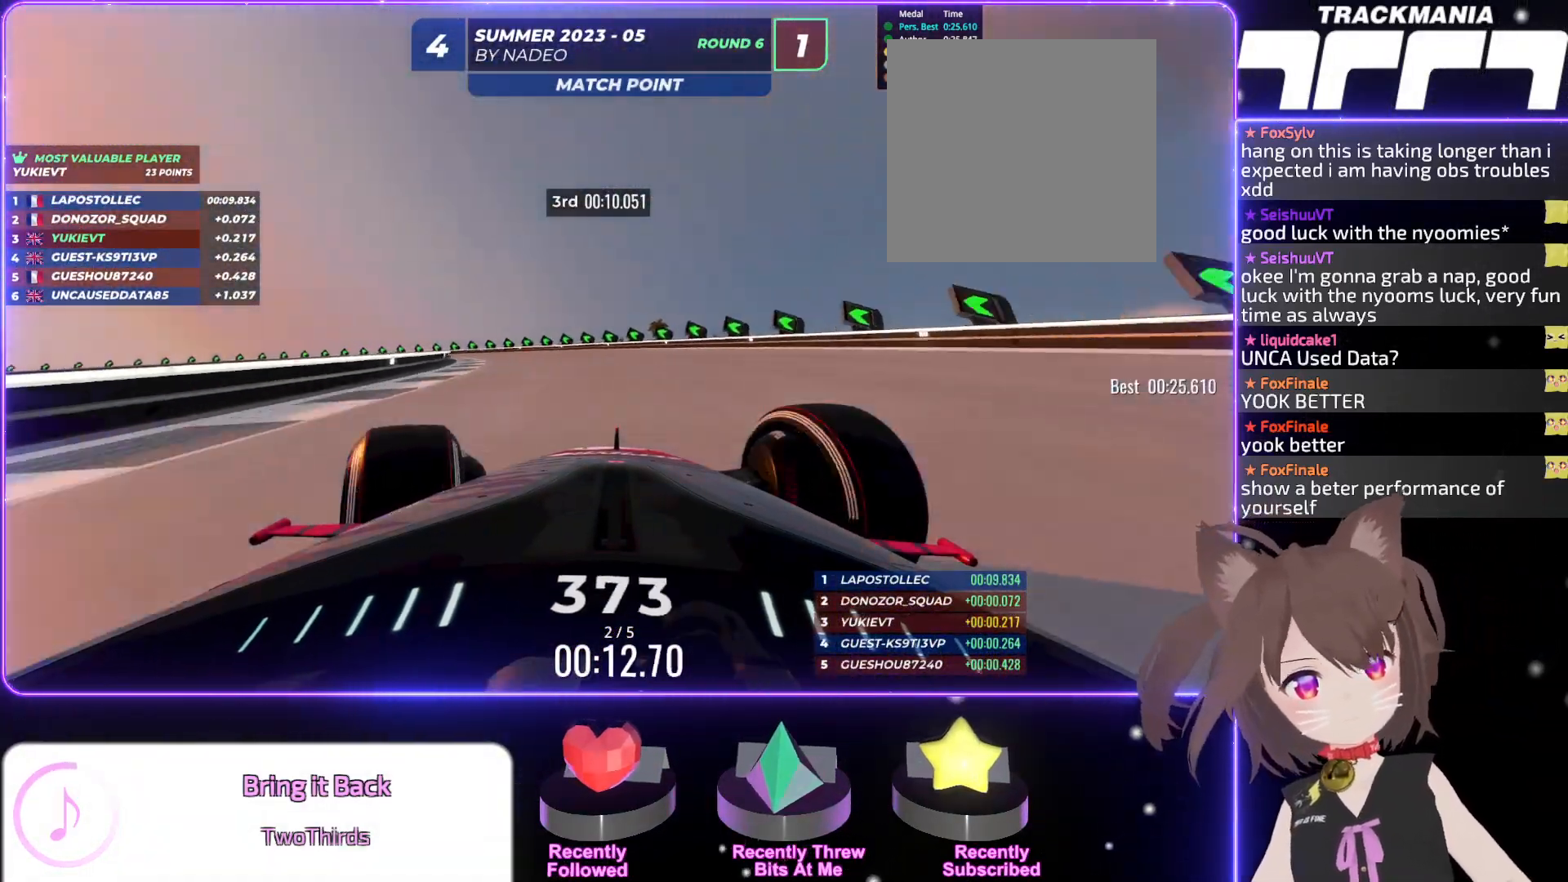
Gameplay with keyboard; each line is a JSON object with the keys held at the frame after it. "events" lists presses ("down") and releases ("up") of "down", "left", "right" and "up" between this image and that frame as [ms after this image, input, new state], when the widget could be followed in between. No other keys are recorded. Mouse input is not recorded.
{"keys": ["left", "up"], "events": [[84, "left", "up"], [167, "left", "down"]]}
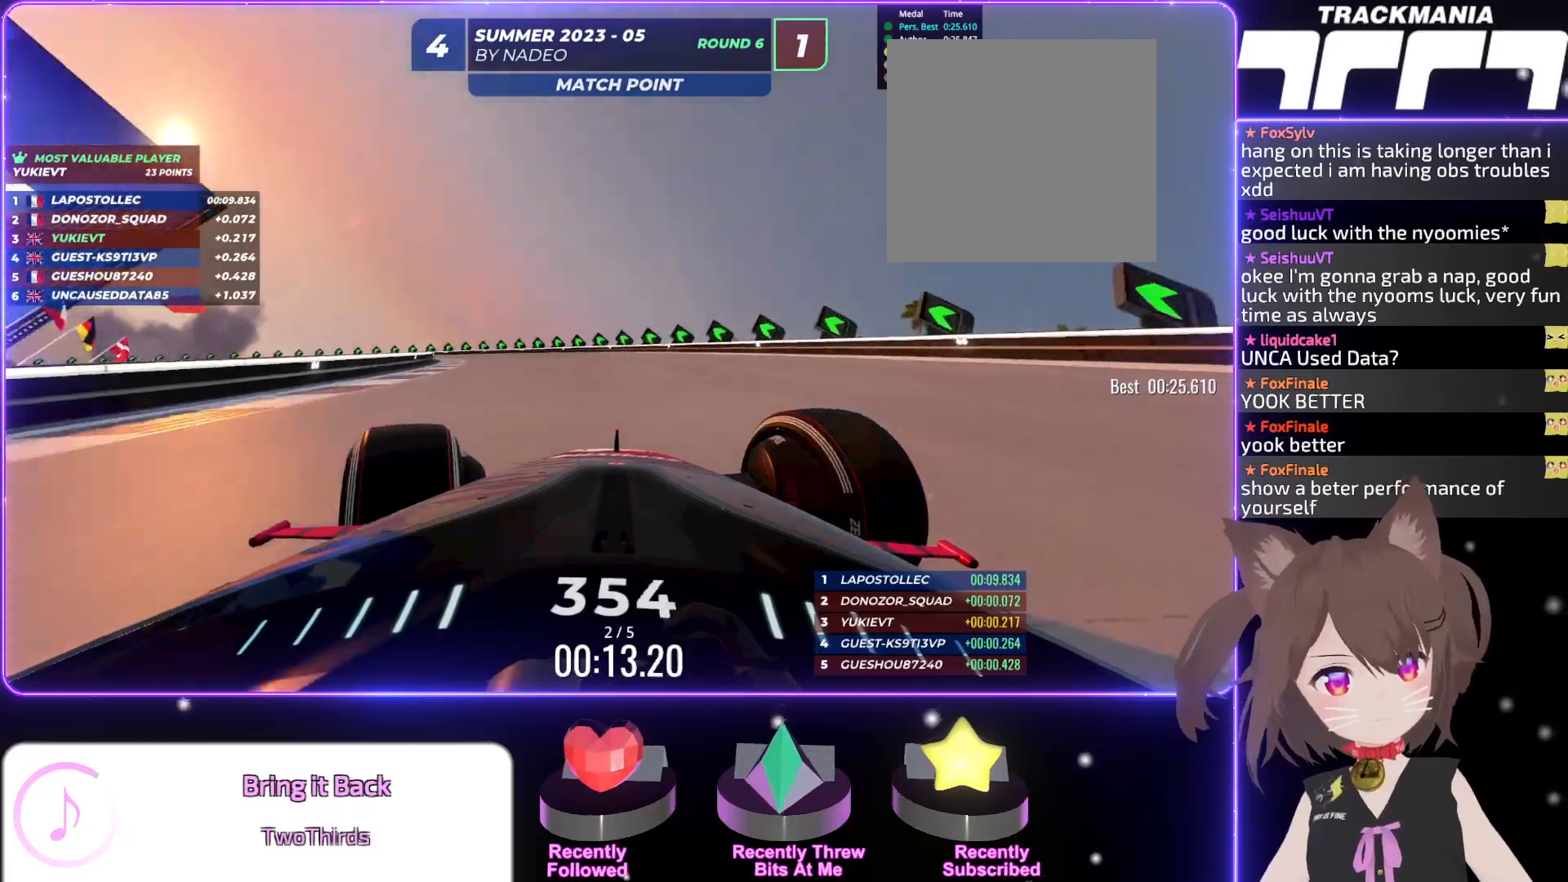
{"keys": ["left", "up"], "events": [[184, "left", "up"], [250, "left", "down"]]}
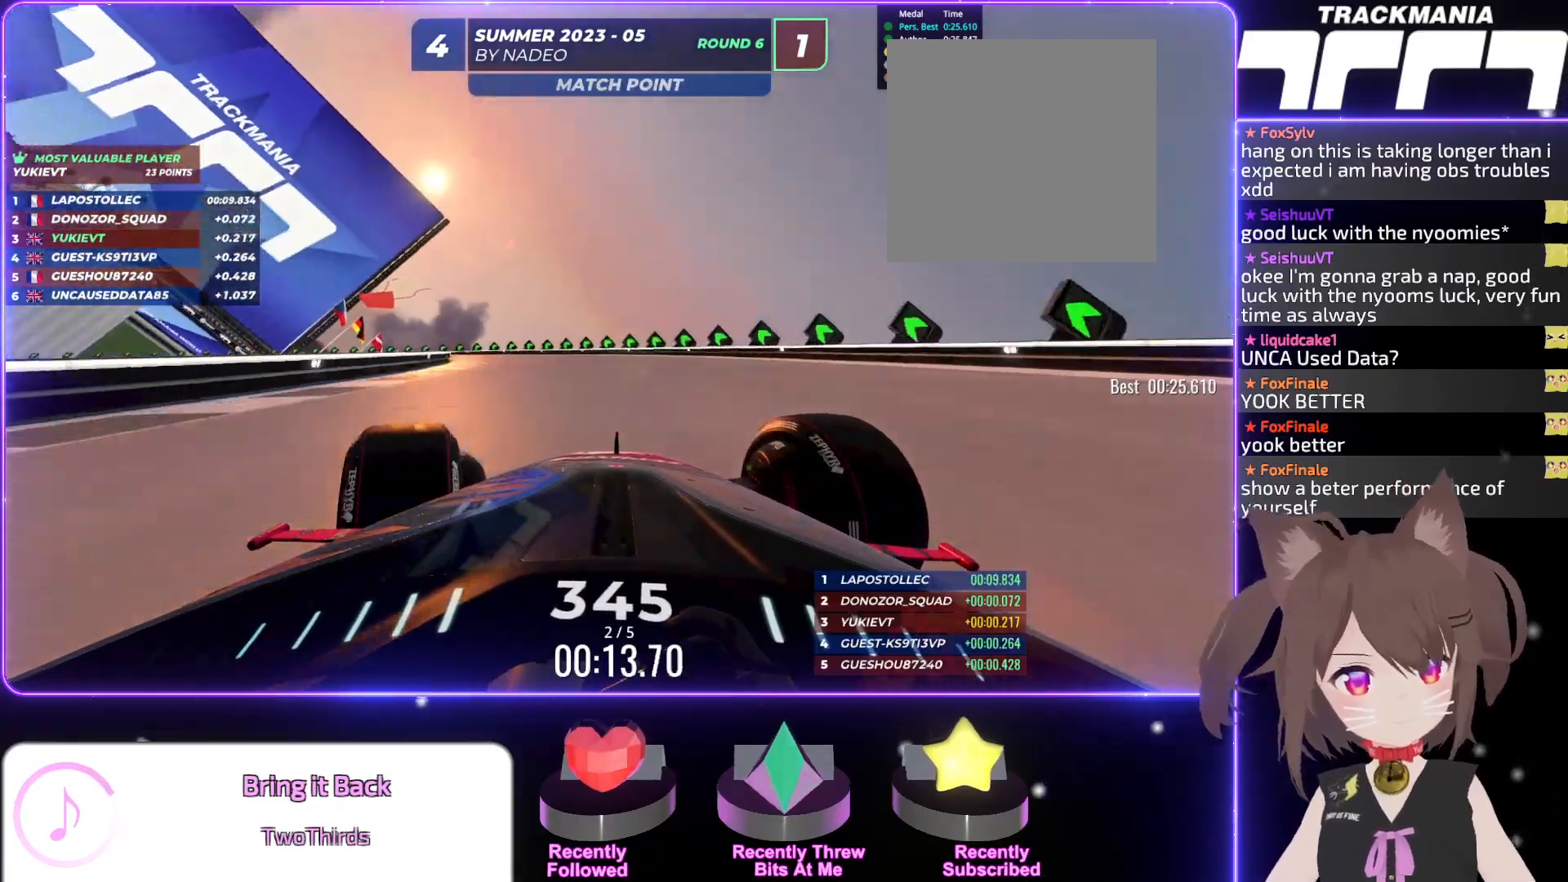
{"keys": ["up"], "events": [[467, "left", "up"]]}
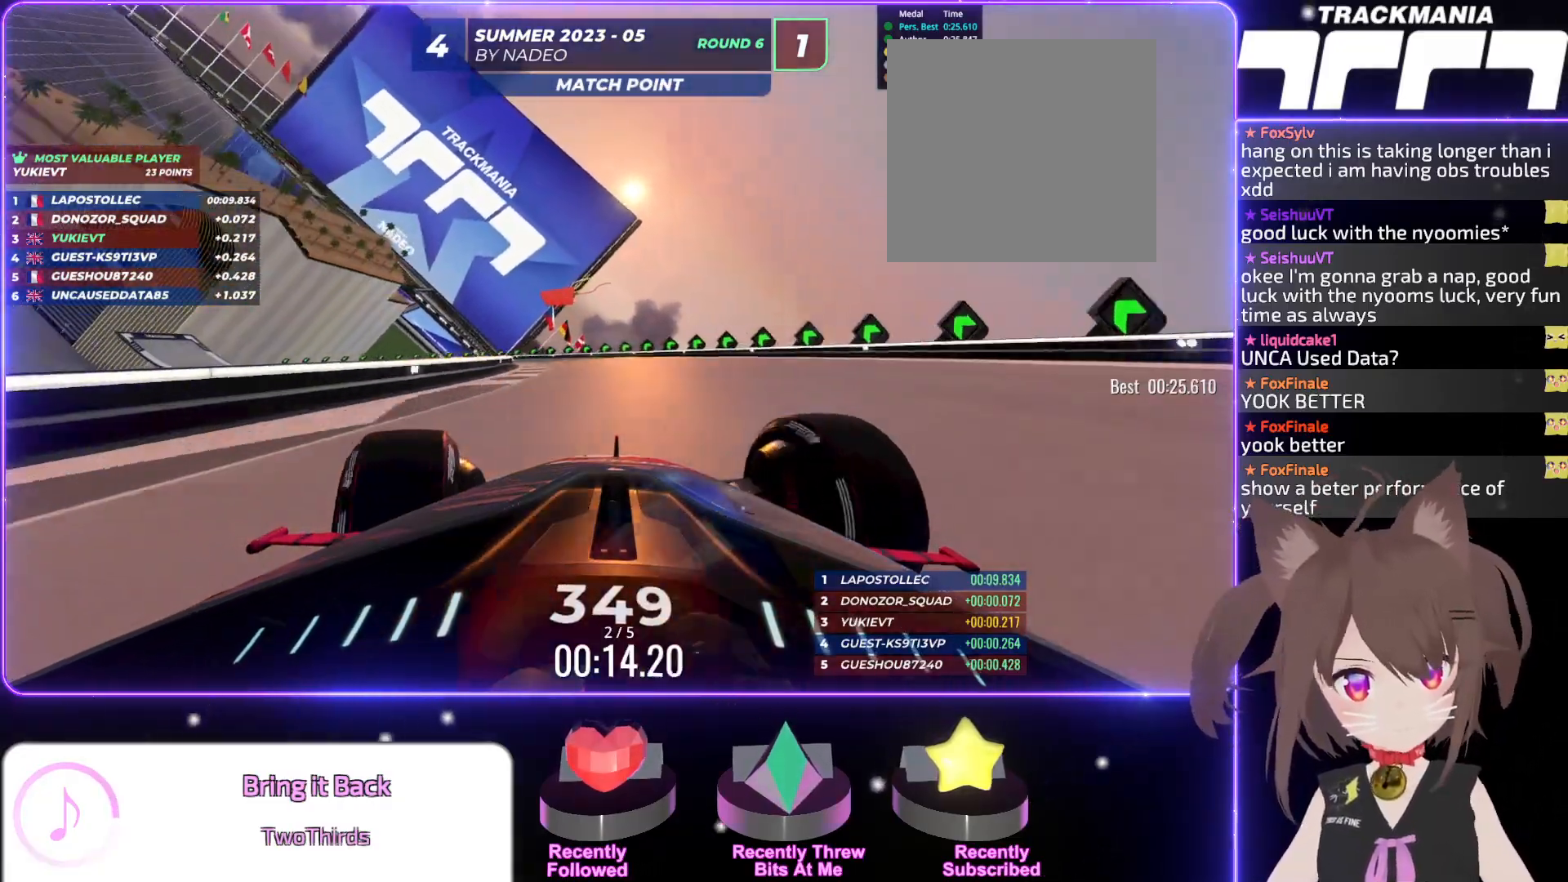
{"keys": ["left", "up"], "events": [[50, "left", "down"], [284, "left", "up"], [500, "left", "down"]]}
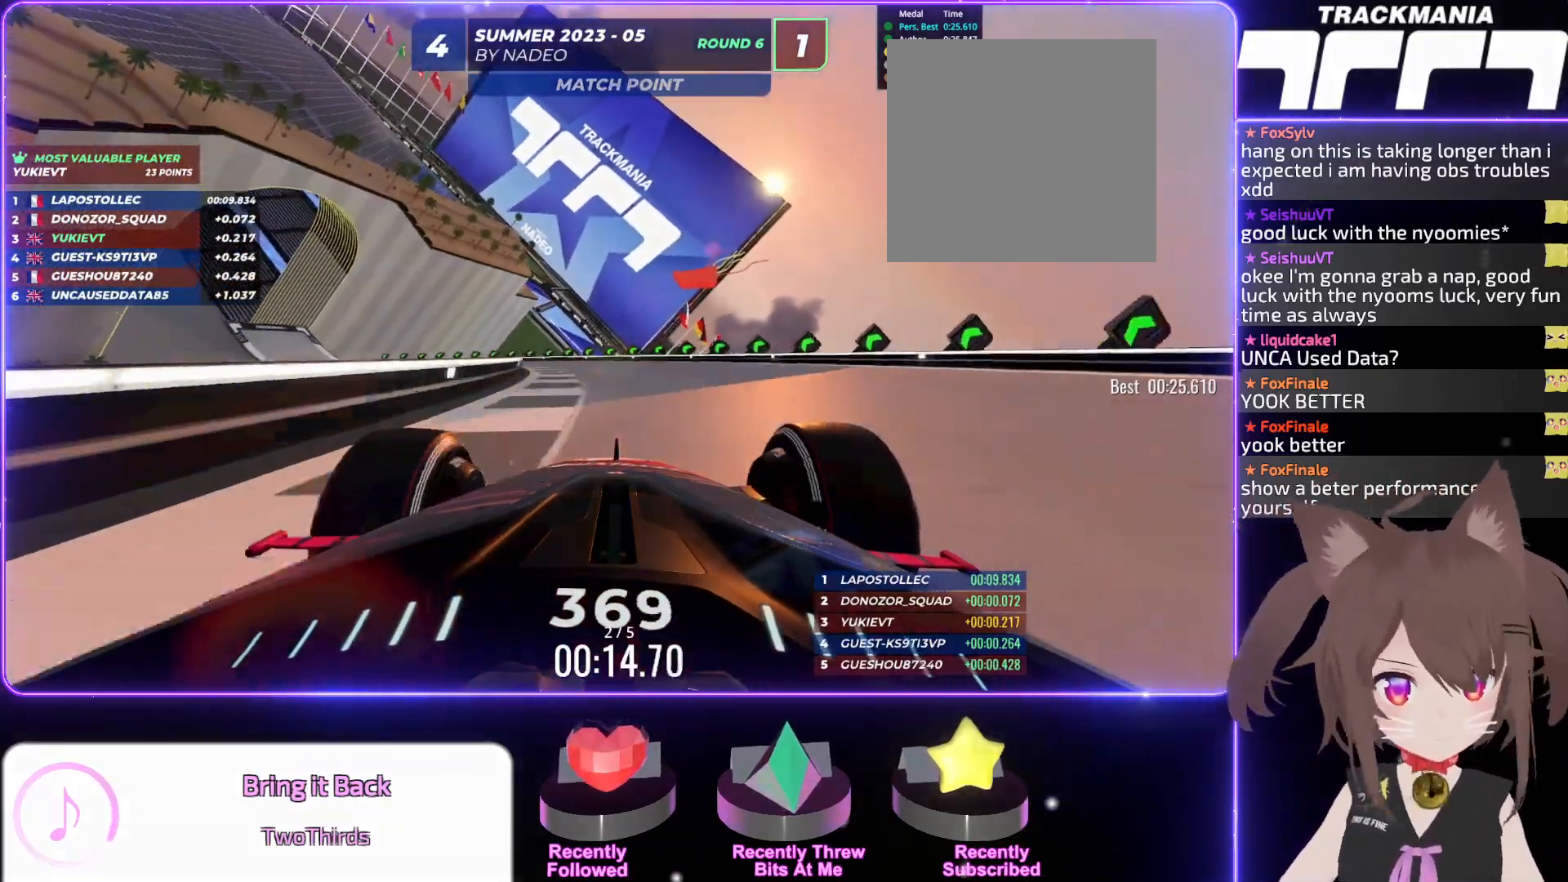
{"keys": ["left", "up"], "events": [[400, "left", "up"], [417, "left", "down"]]}
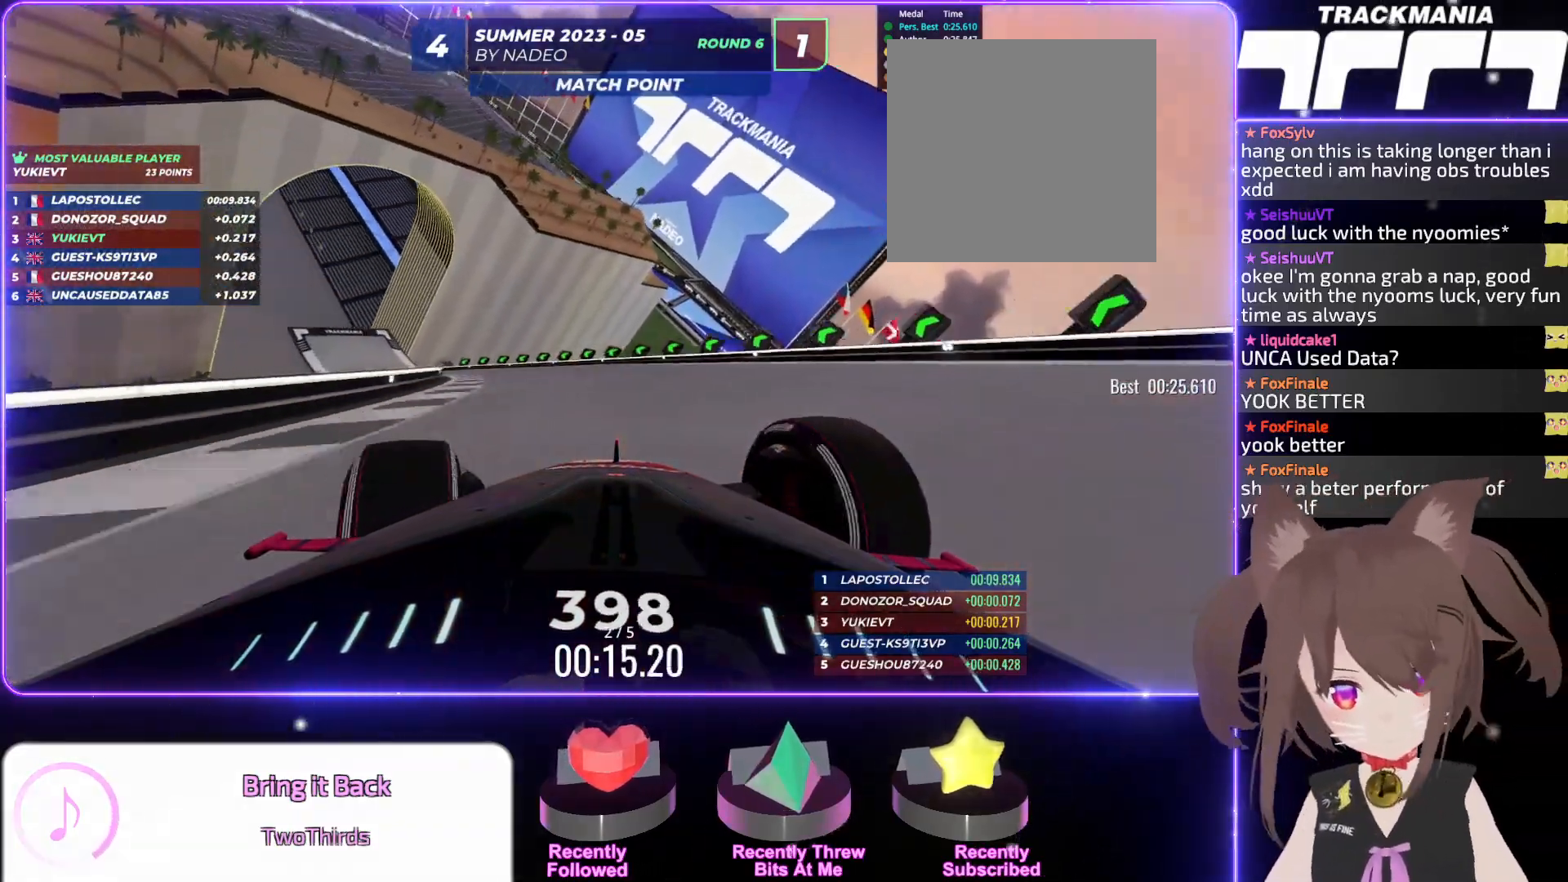
{"keys": ["left", "up"], "events": []}
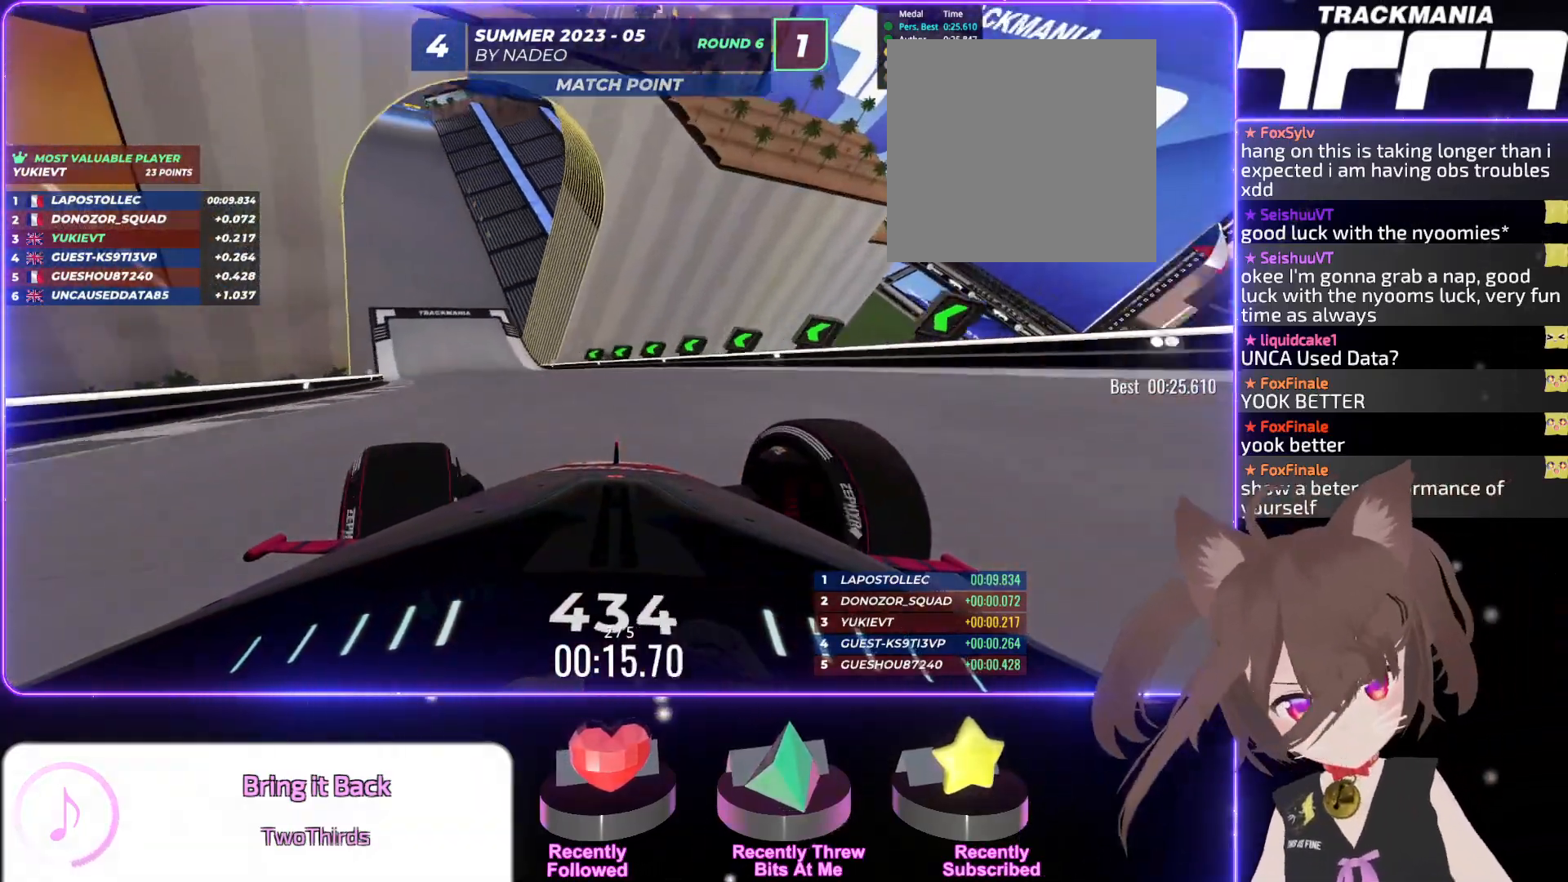
{"keys": ["left", "up"], "events": []}
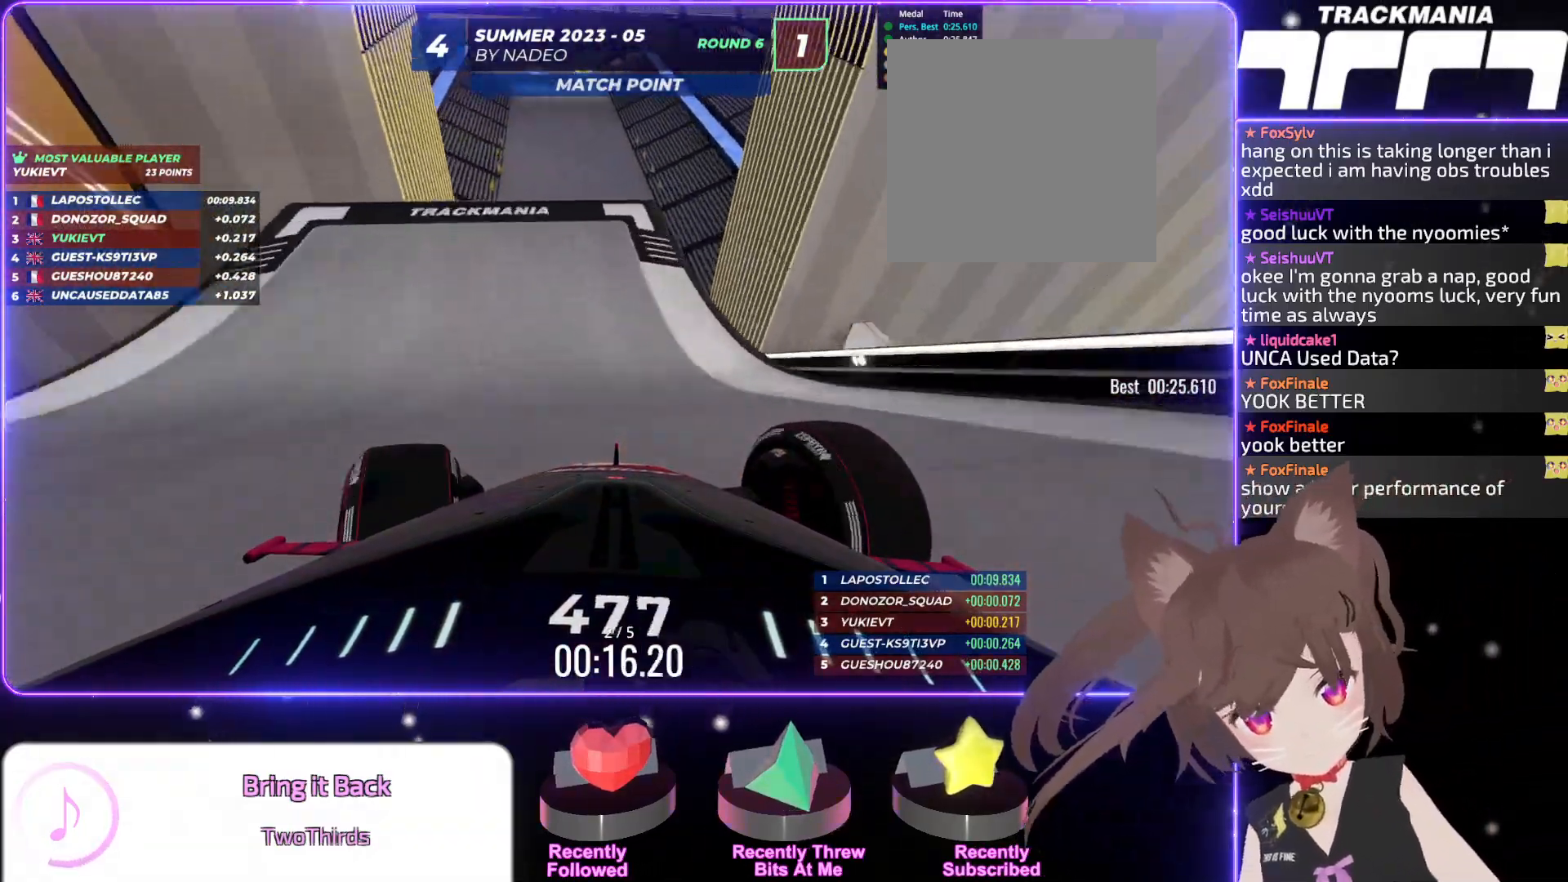
{"keys": ["up"], "events": [[17, "left", "up"], [284, "right", "down"], [334, "right", "up"], [350, "down", "down"], [450, "down", "up"]]}
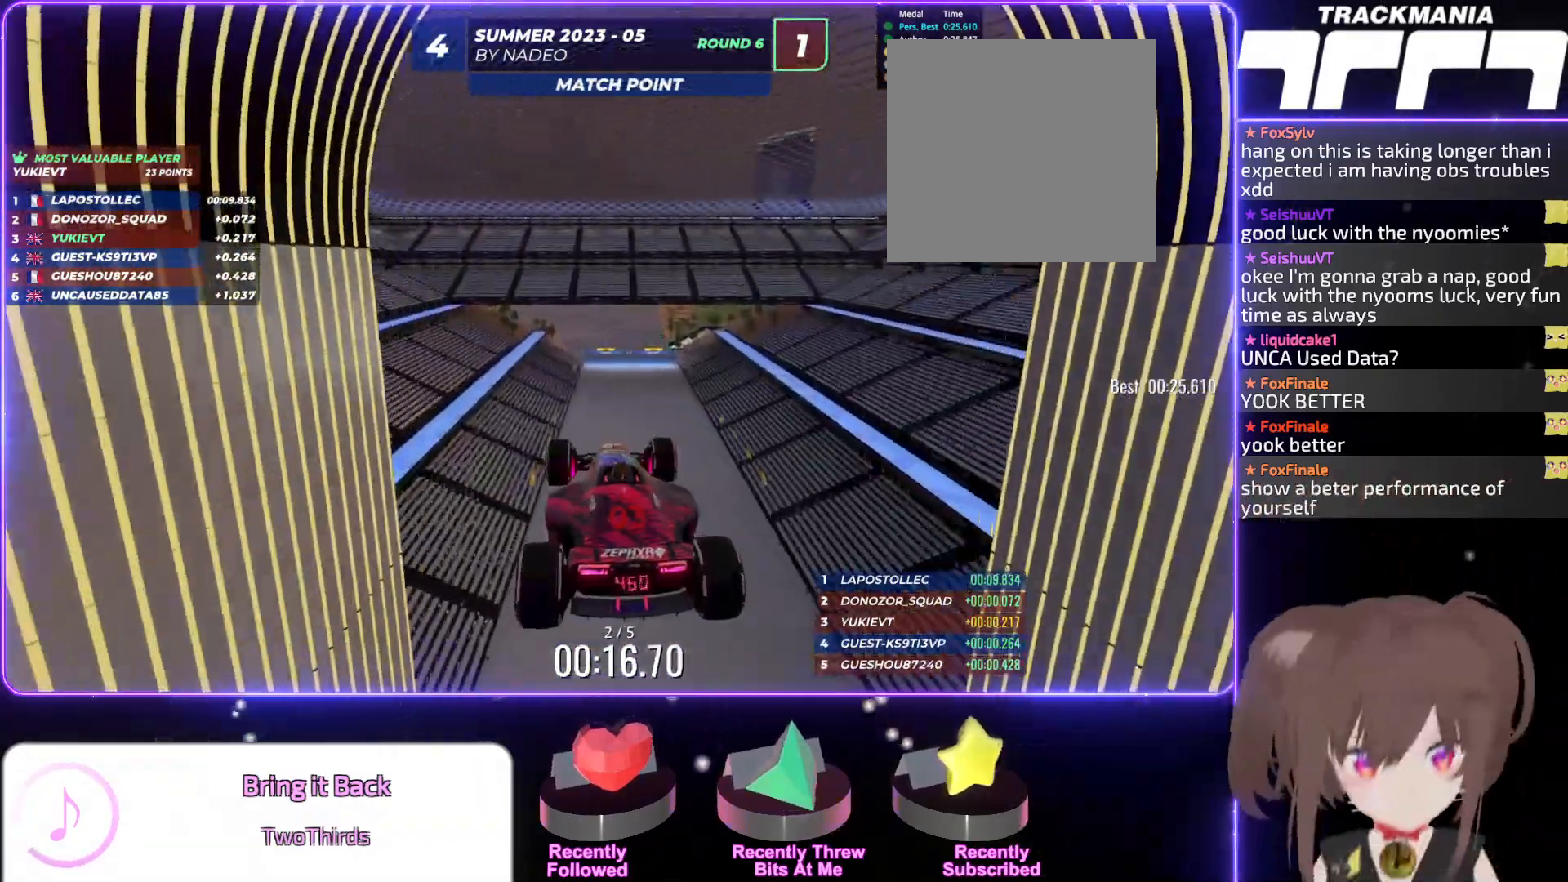
{"keys": ["right", "up"], "events": [[250, "right", "down"]]}
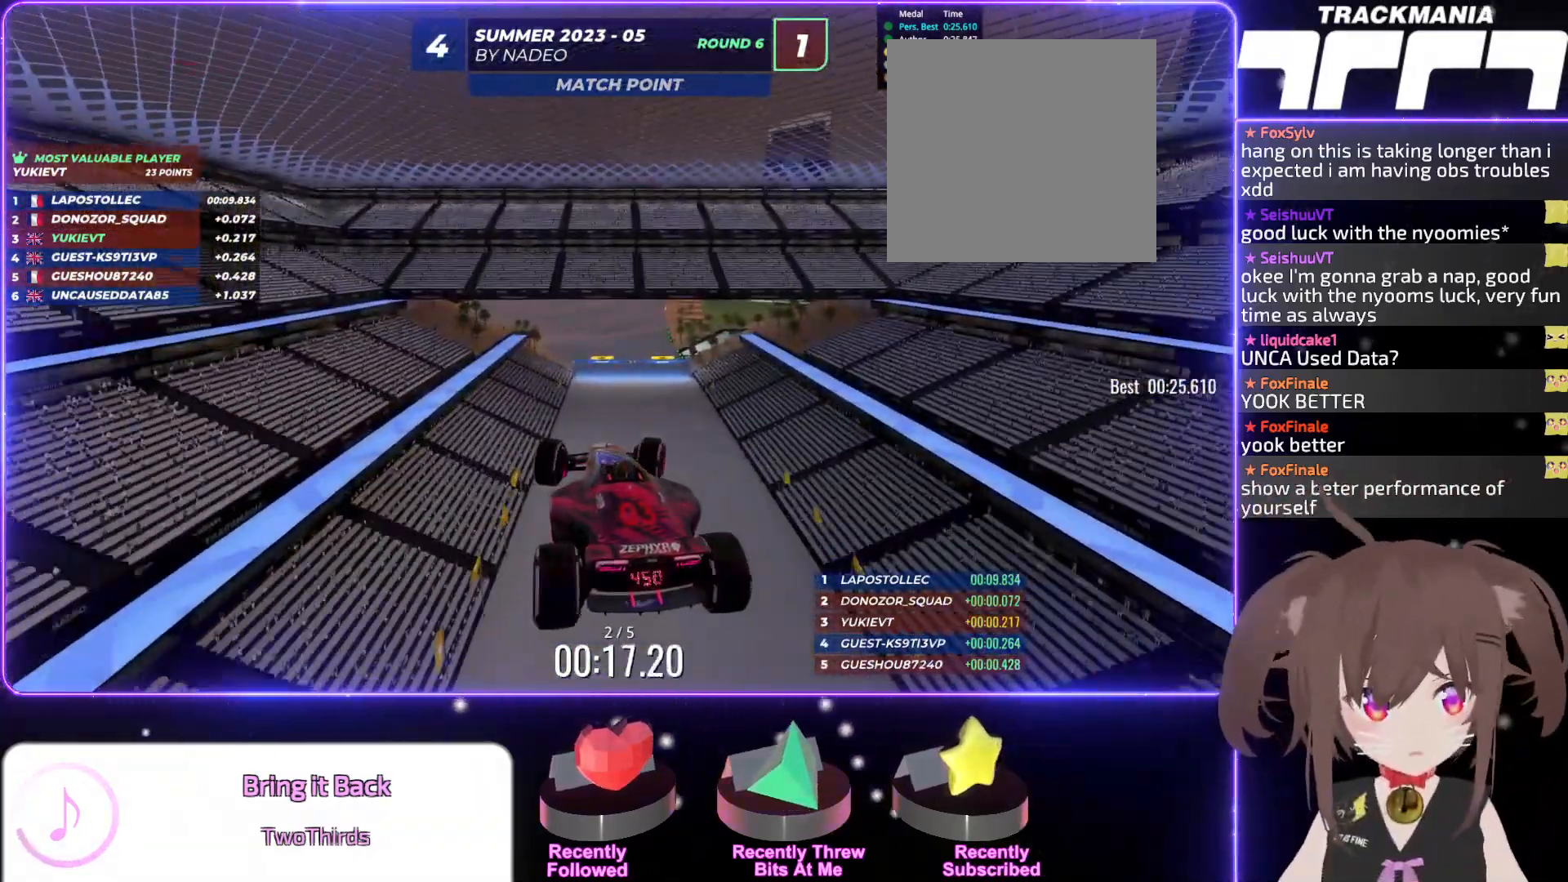
{"keys": ["right", "up"], "events": []}
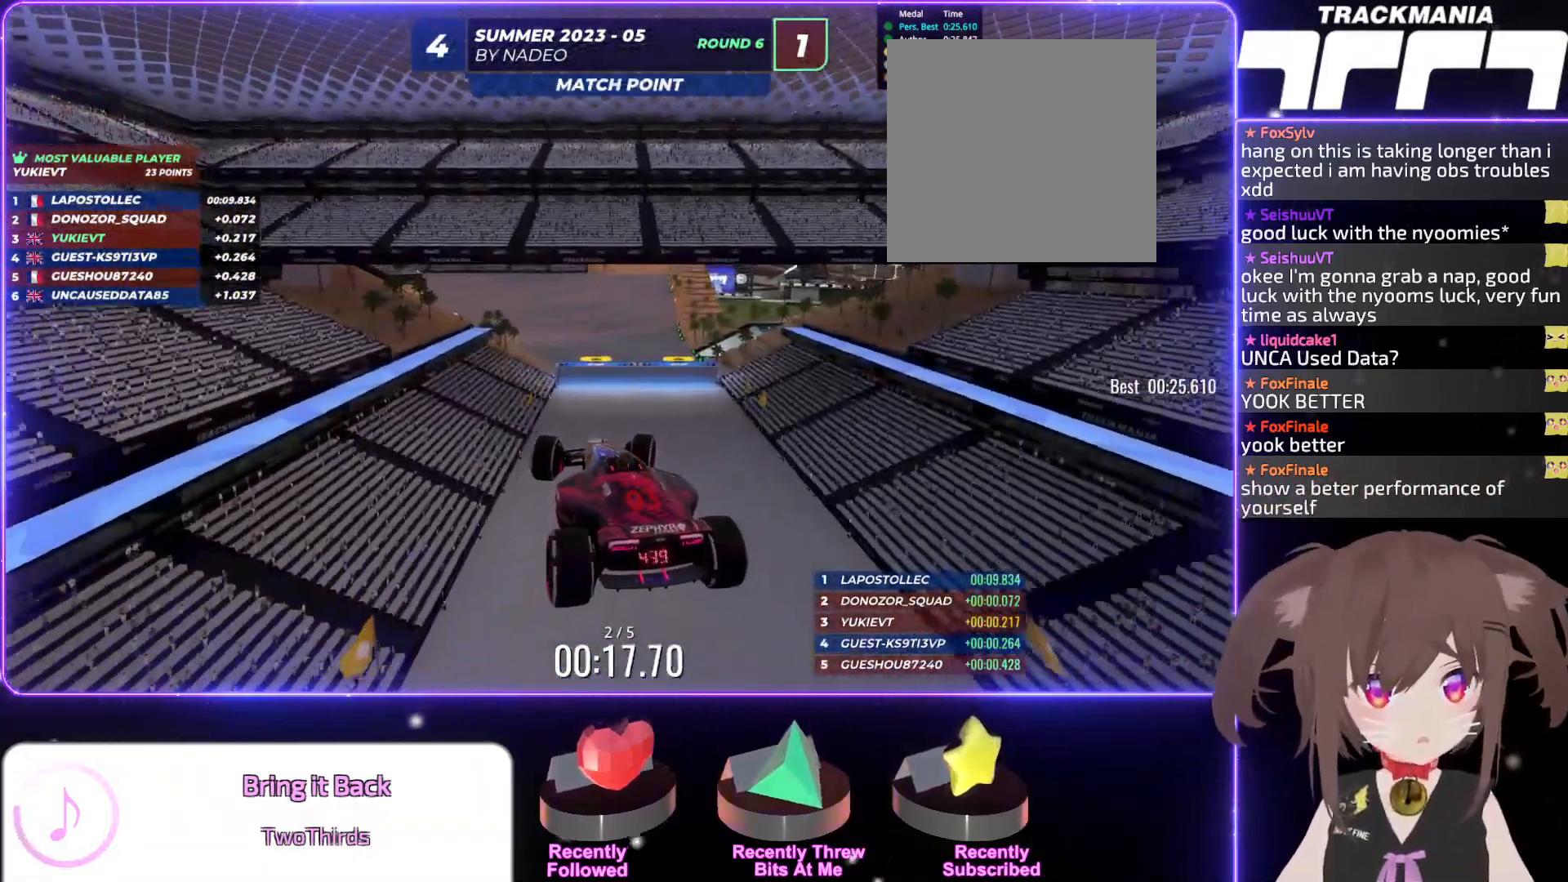
{"keys": ["up"], "events": [[84, "right", "up"], [284, "right", "down"], [334, "right", "up"]]}
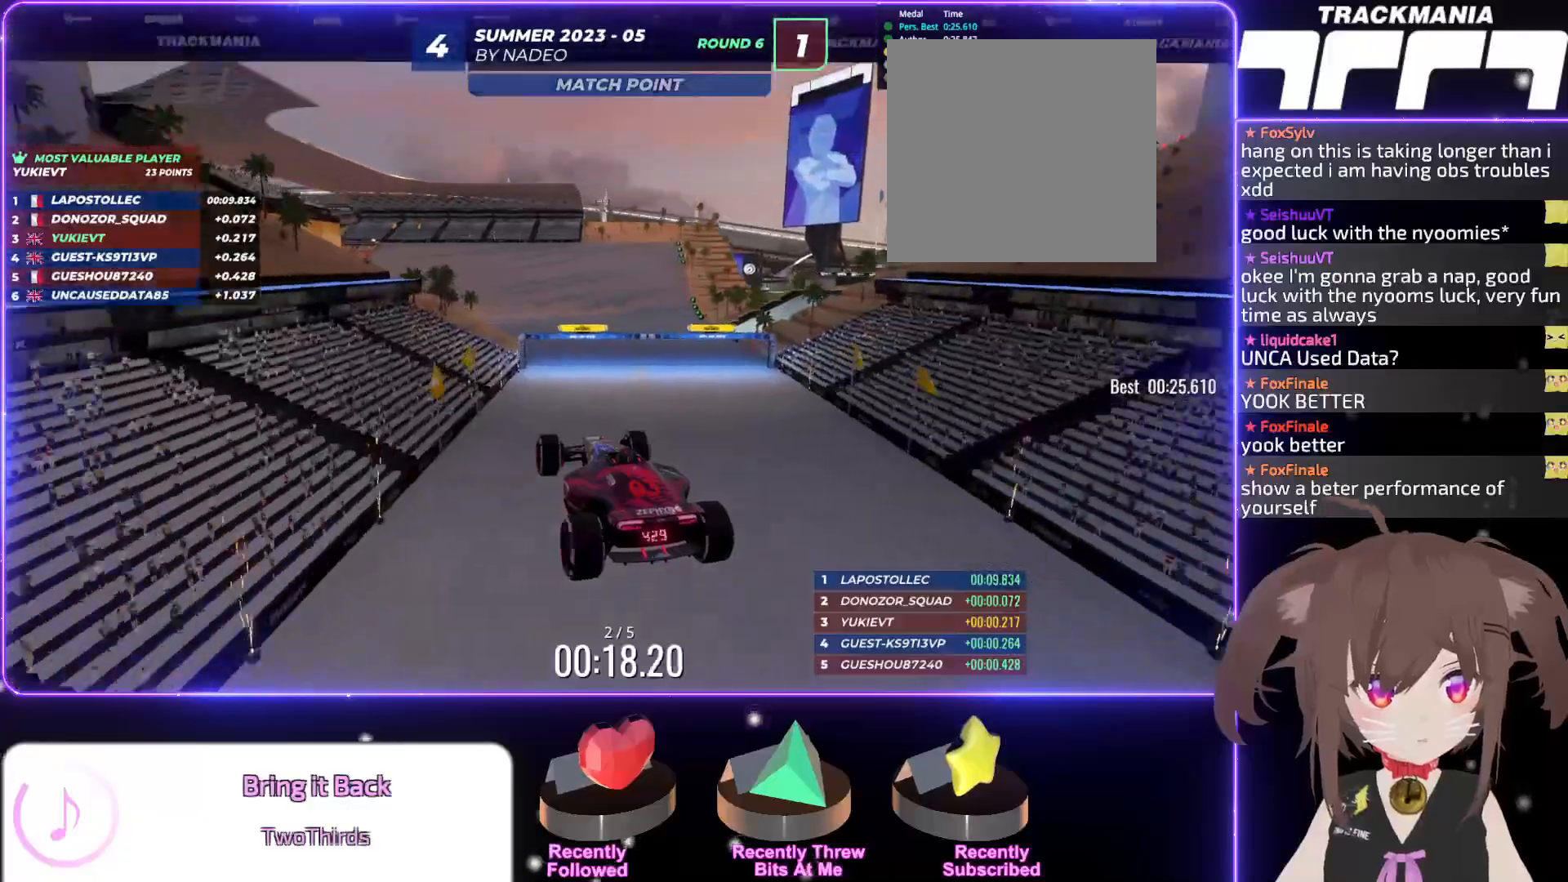
{"keys": ["up"], "events": []}
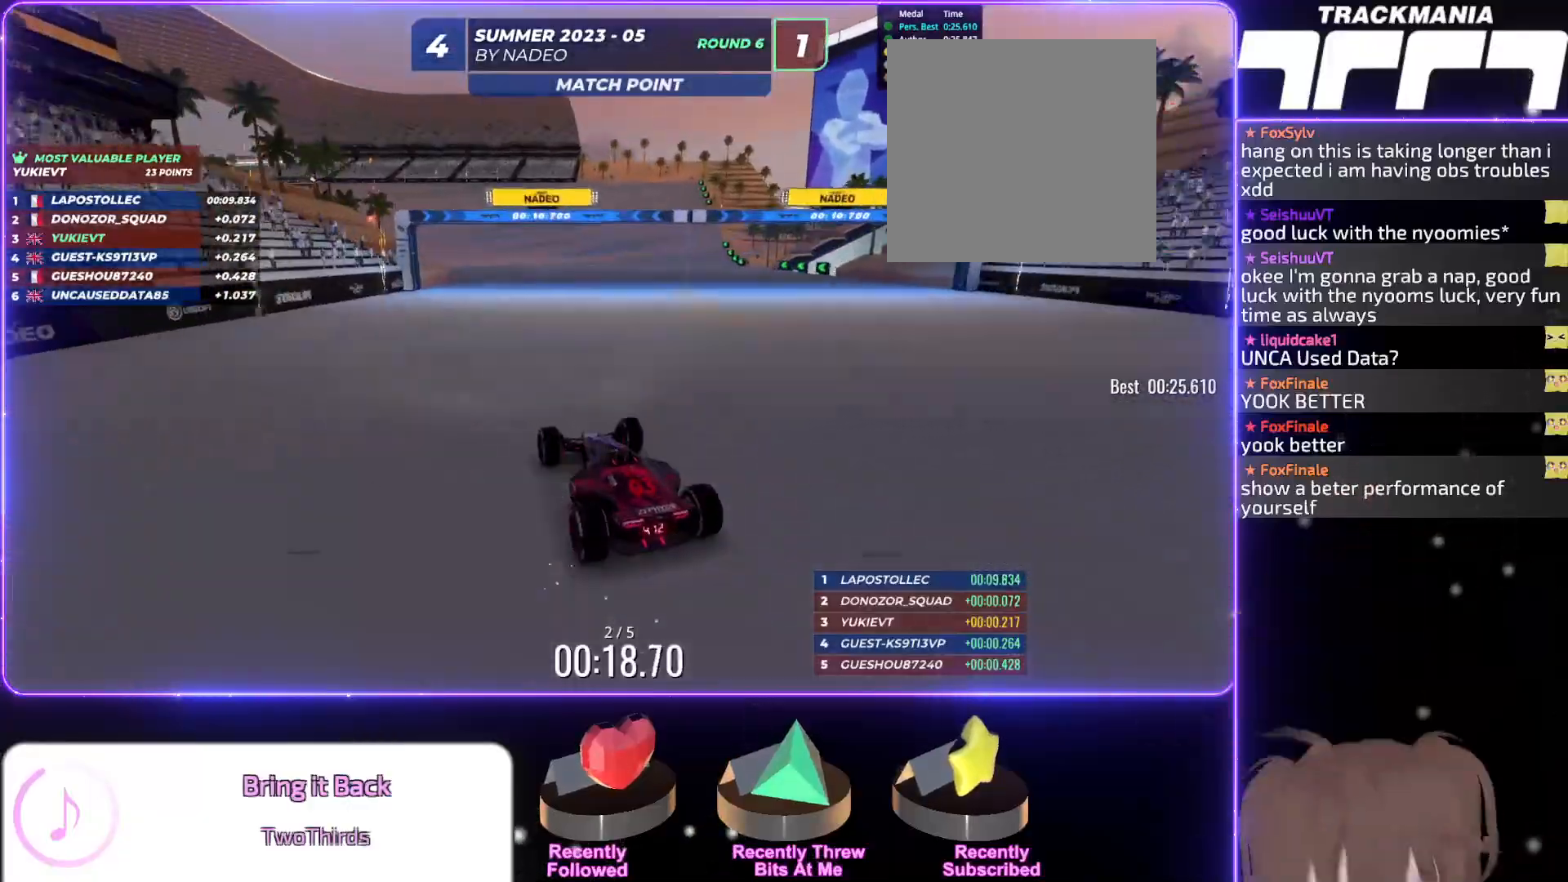
{"keys": ["left", "up"], "events": [[500, "left", "down"]]}
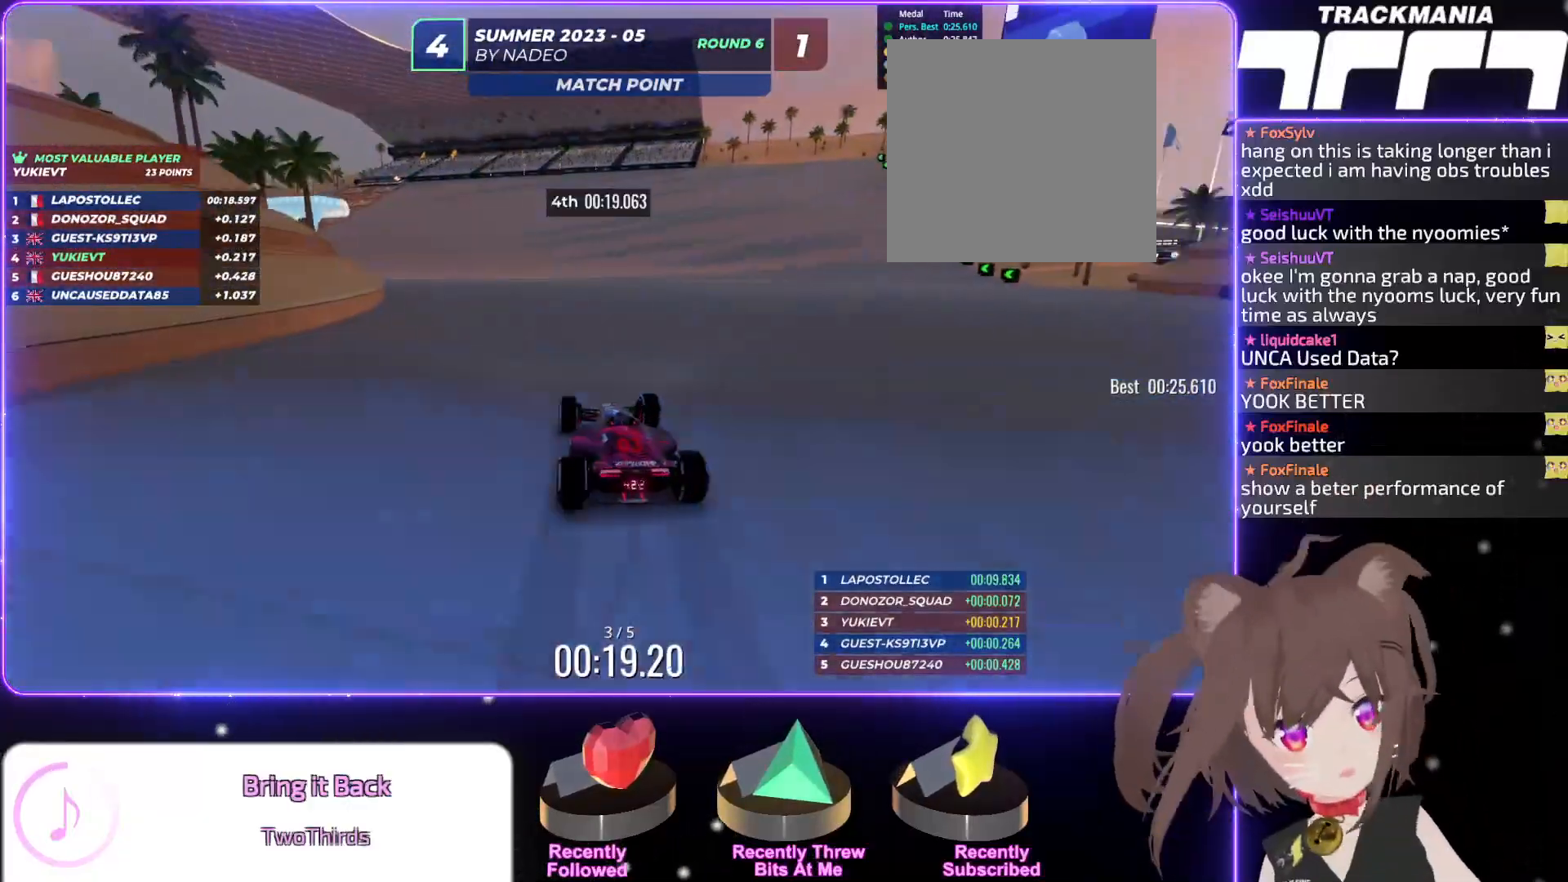
{"keys": ["left", "up"], "events": [[100, "left", "up"], [167, "left", "down"]]}
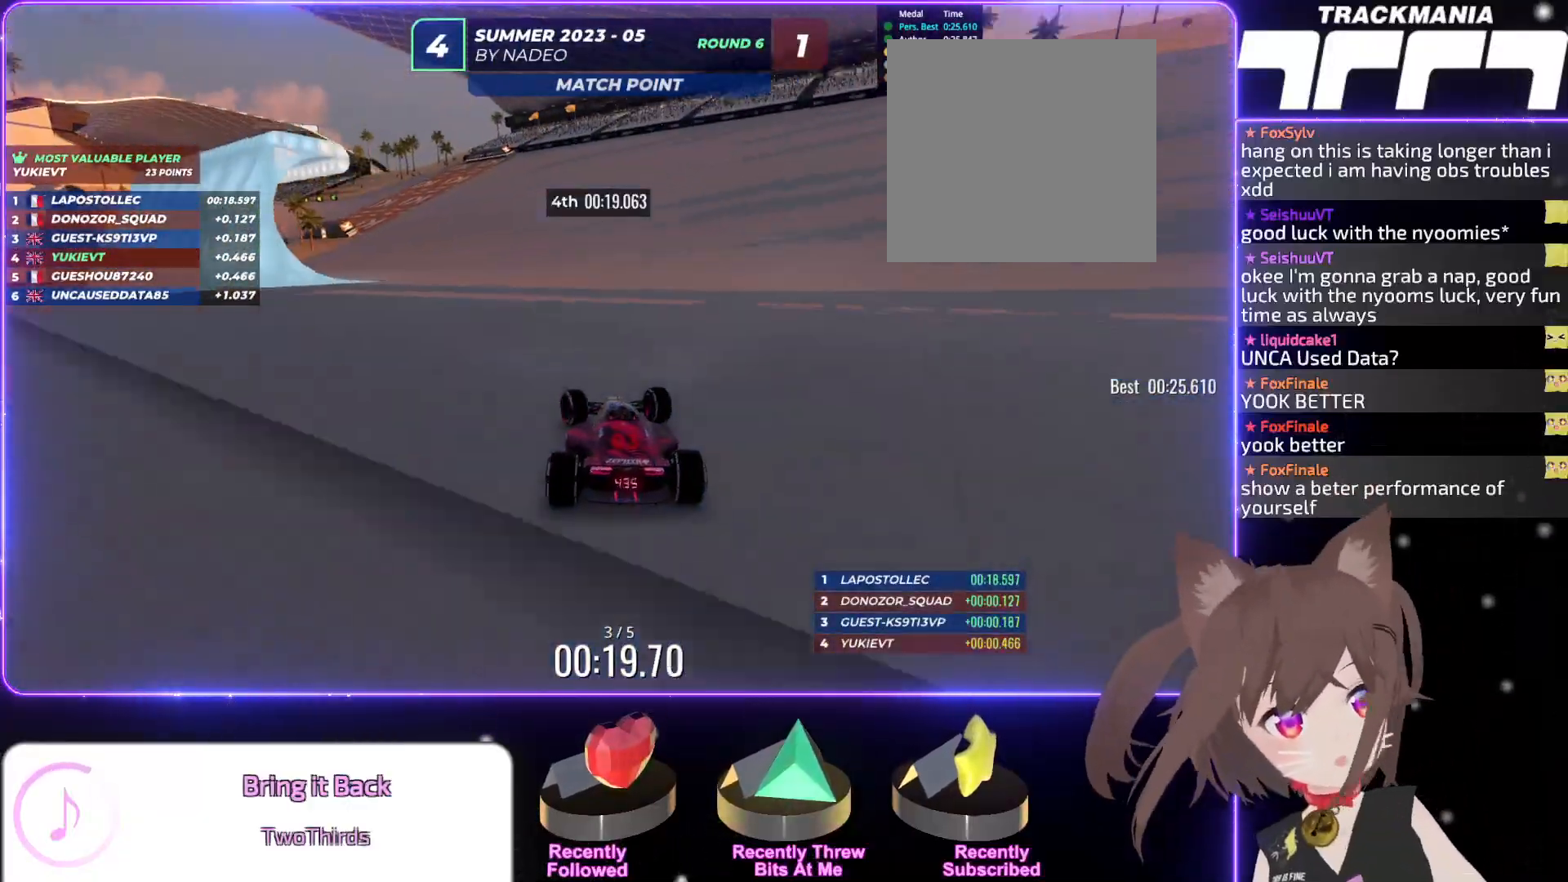
{"keys": ["left", "up"], "events": [[167, "left", "up"], [300, "left", "down"]]}
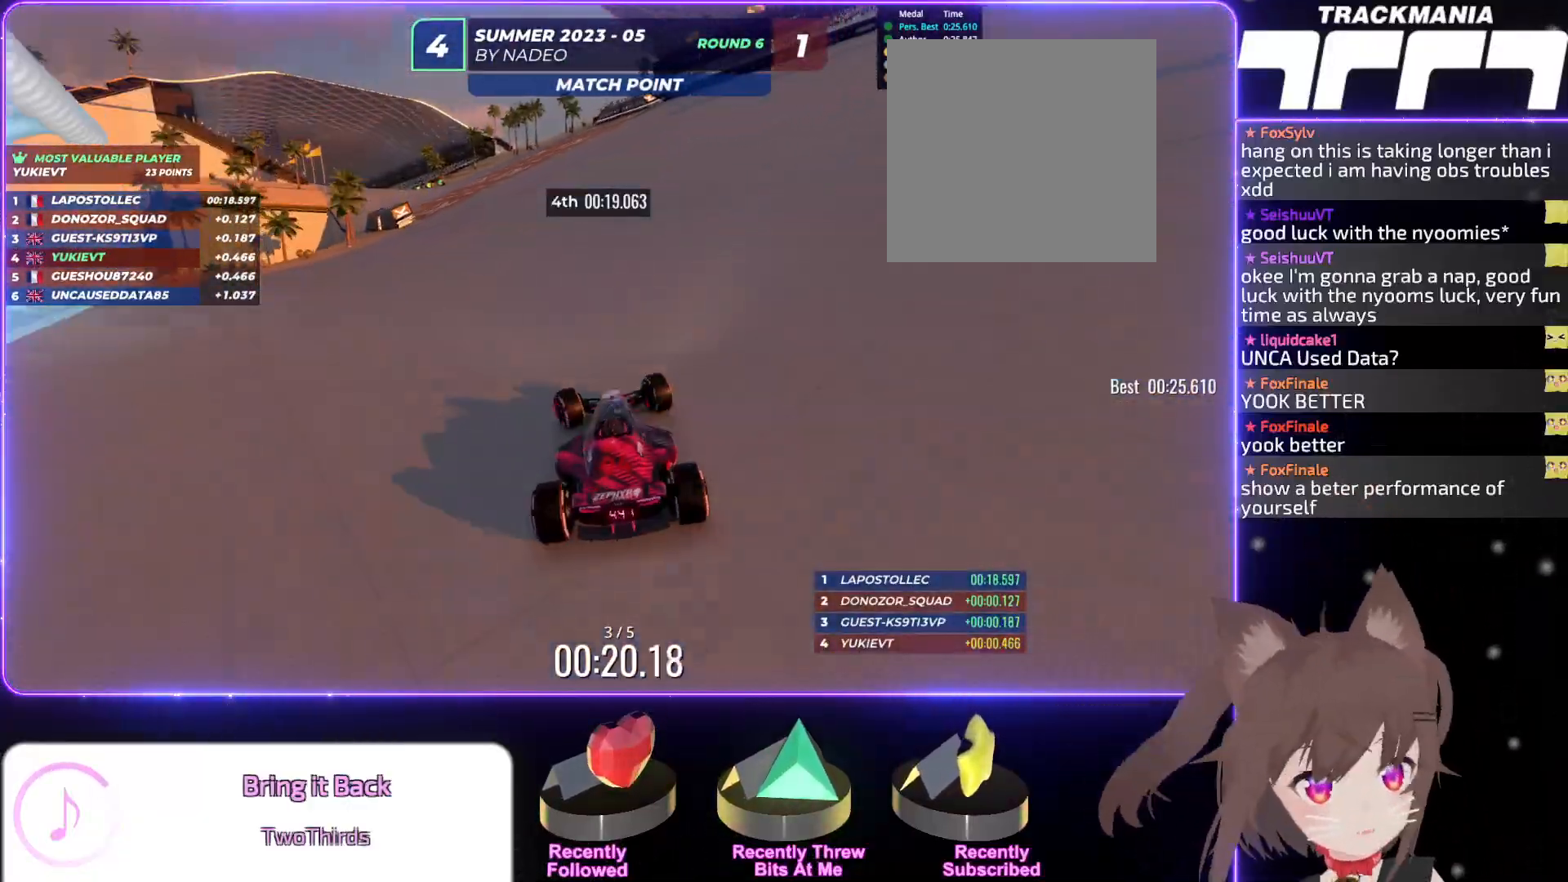
{"keys": ["left", "up"], "events": [[300, "left", "up"], [500, "left", "down"]]}
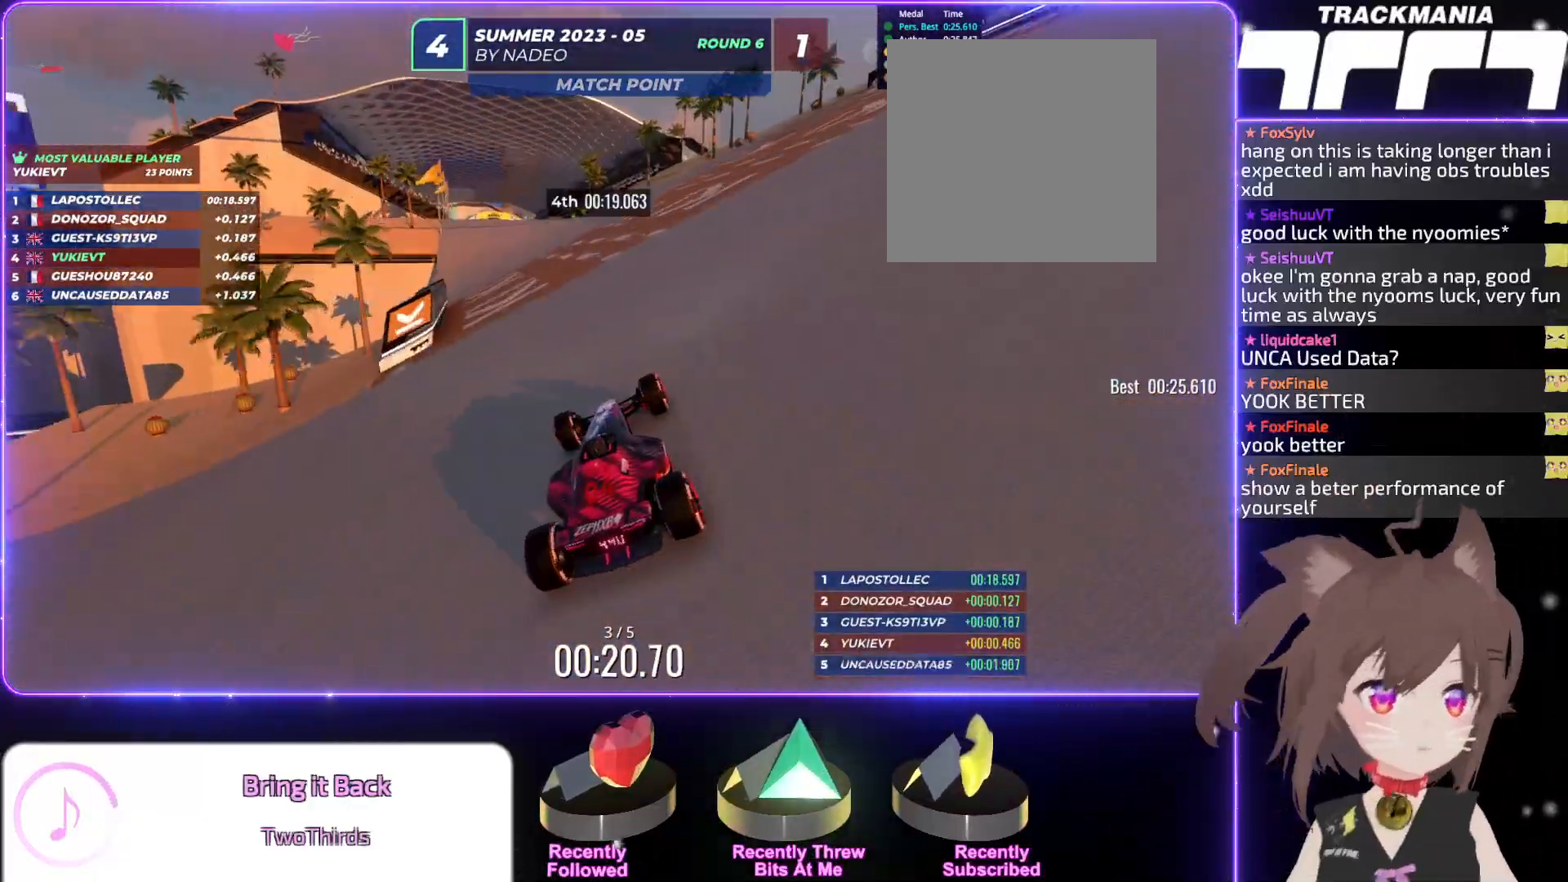
{"keys": ["up"], "events": [[100, "left", "up"], [200, "left", "down"], [400, "left", "up"]]}
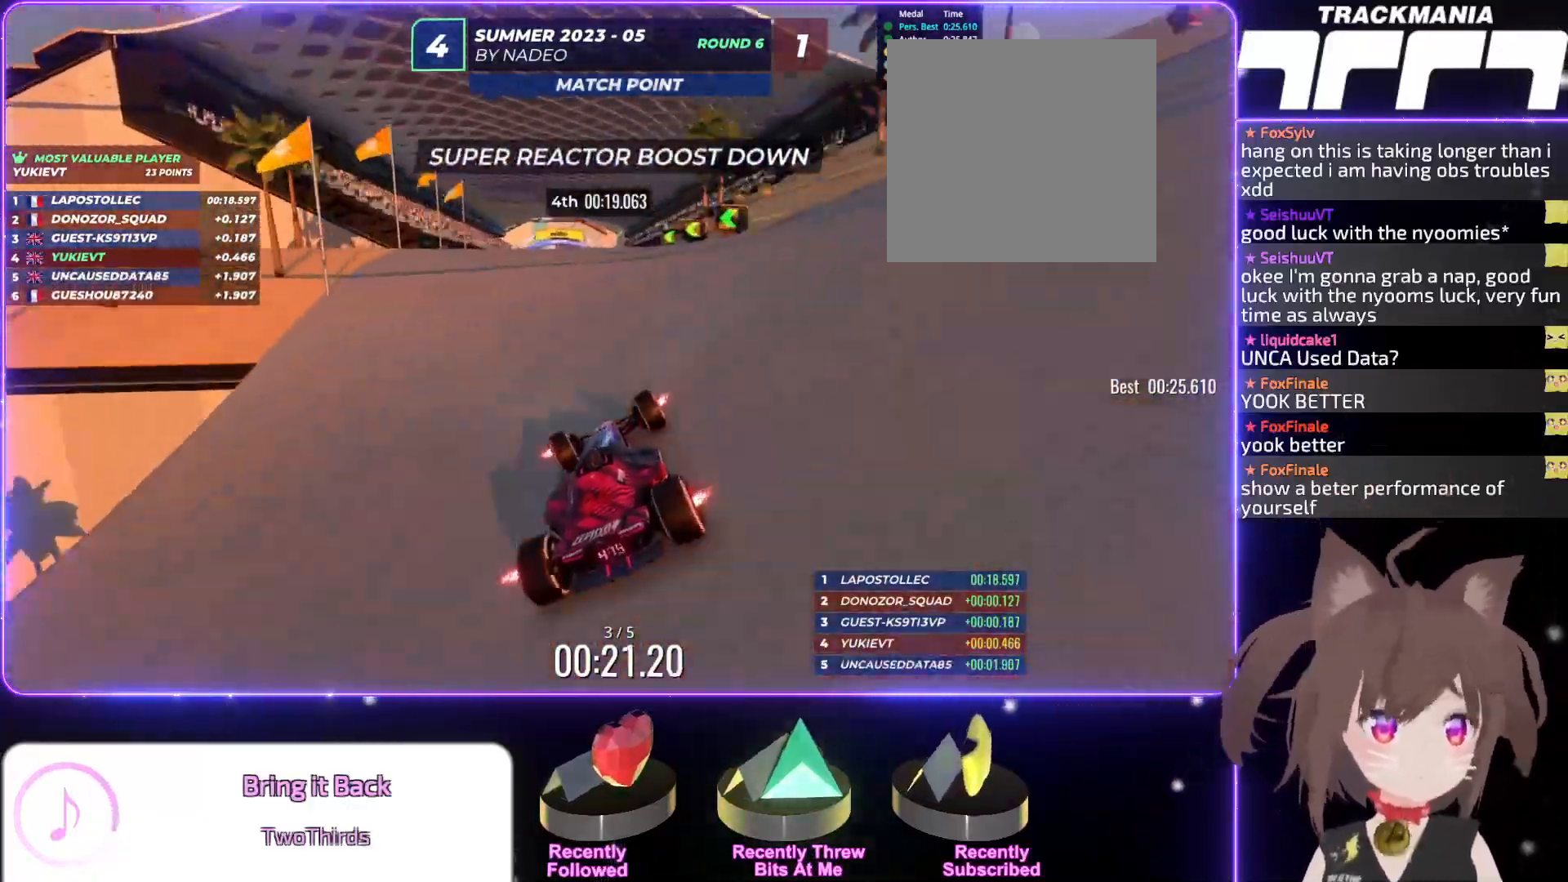
{"keys": ["up"], "events": [[284, "left", "down"], [300, "left", "up"]]}
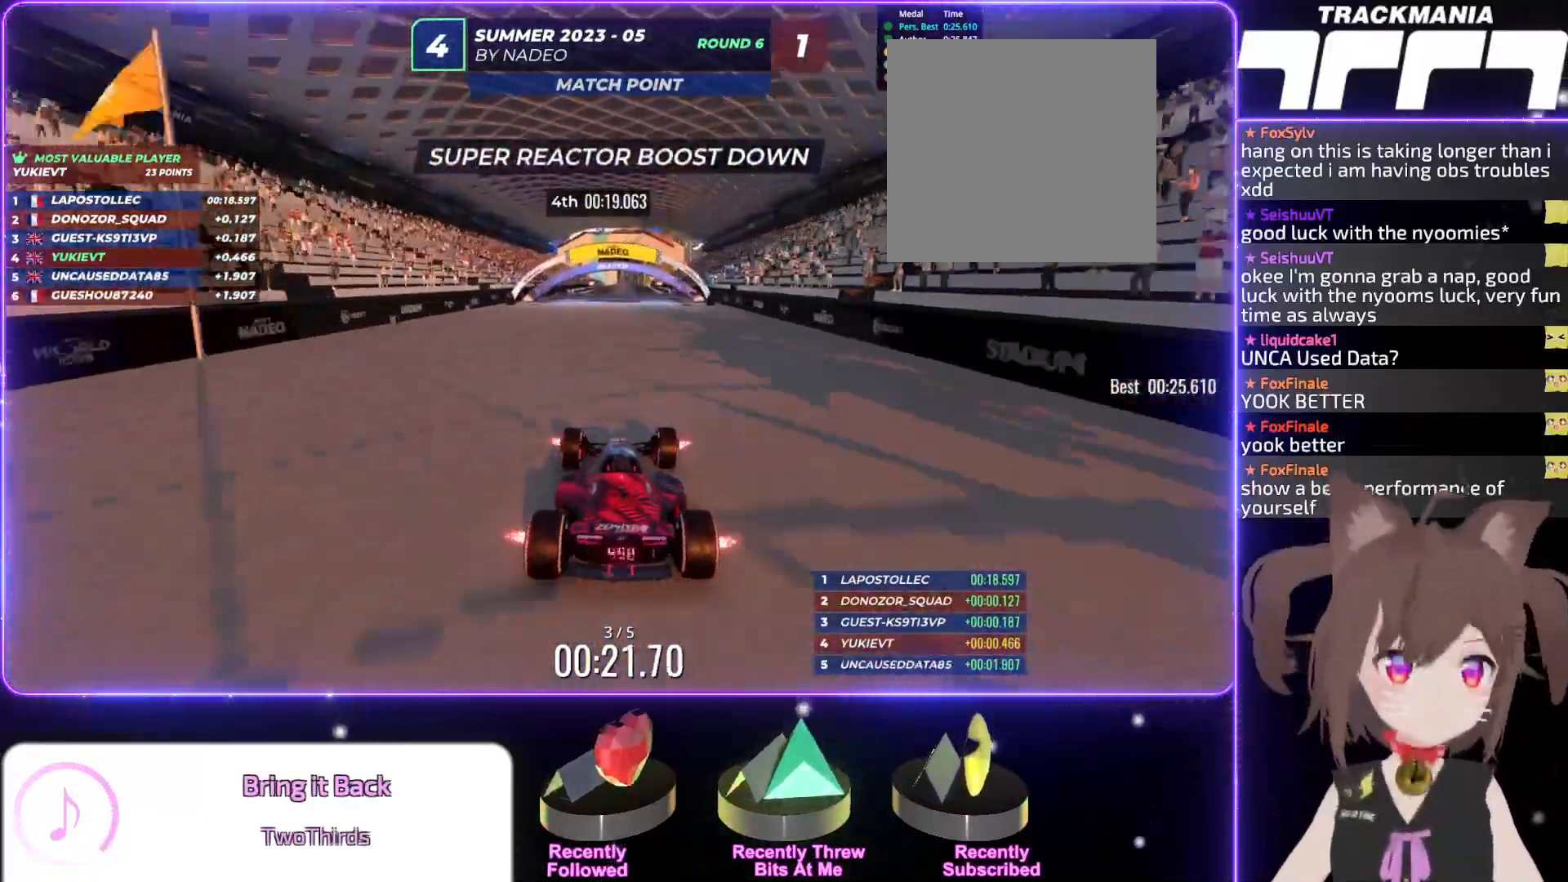
{"keys": ["up"], "events": [[134, "right", "down"], [184, "right", "up"]]}
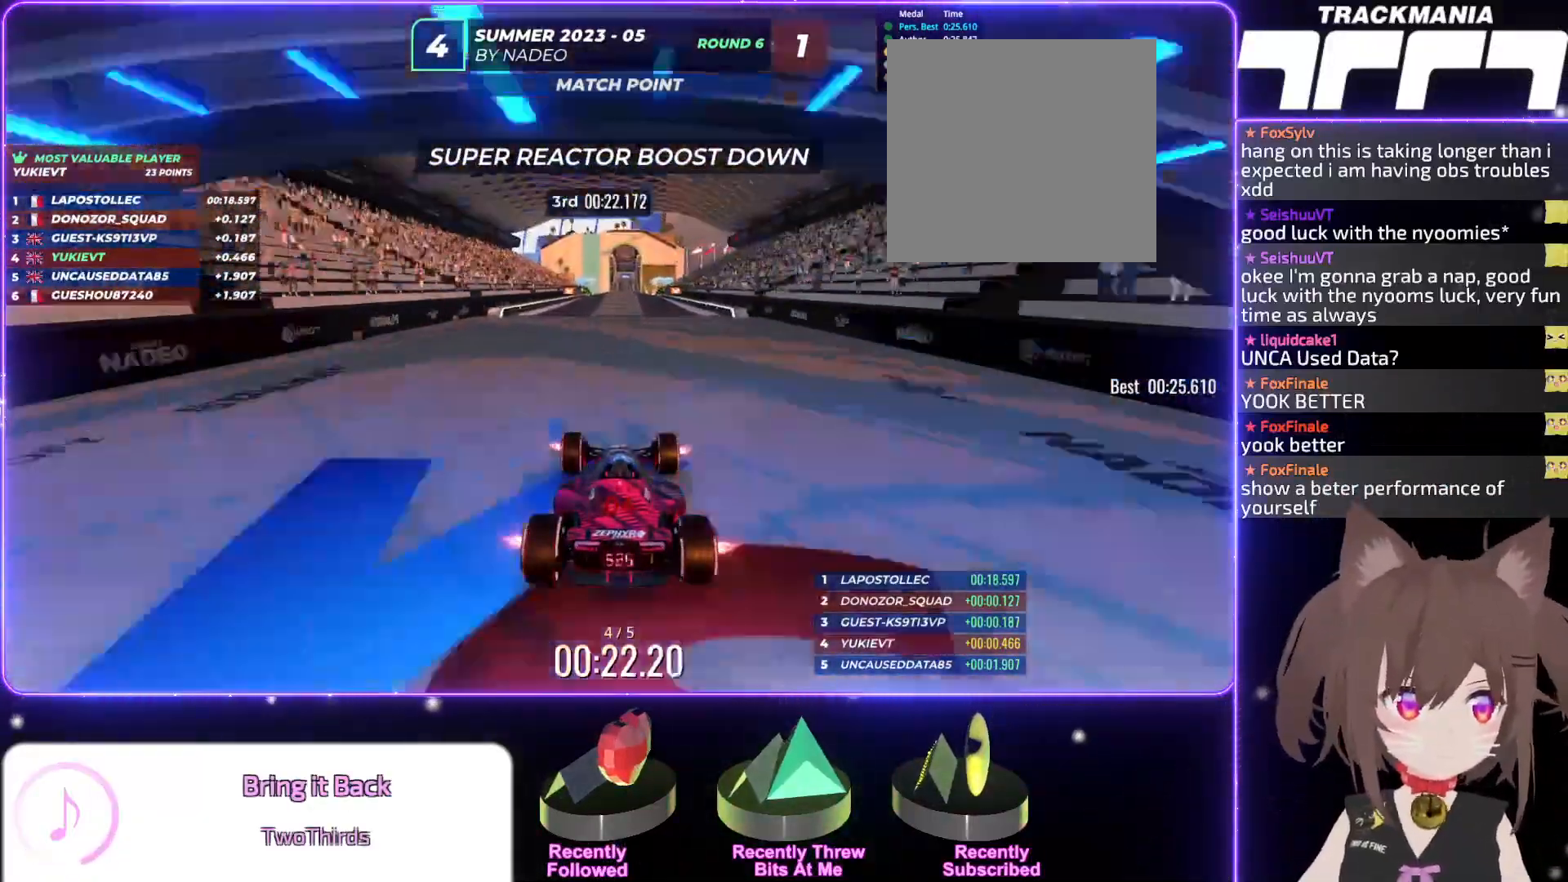
{"keys": ["up"], "events": [[34, "right", "down"], [84, "right", "up"]]}
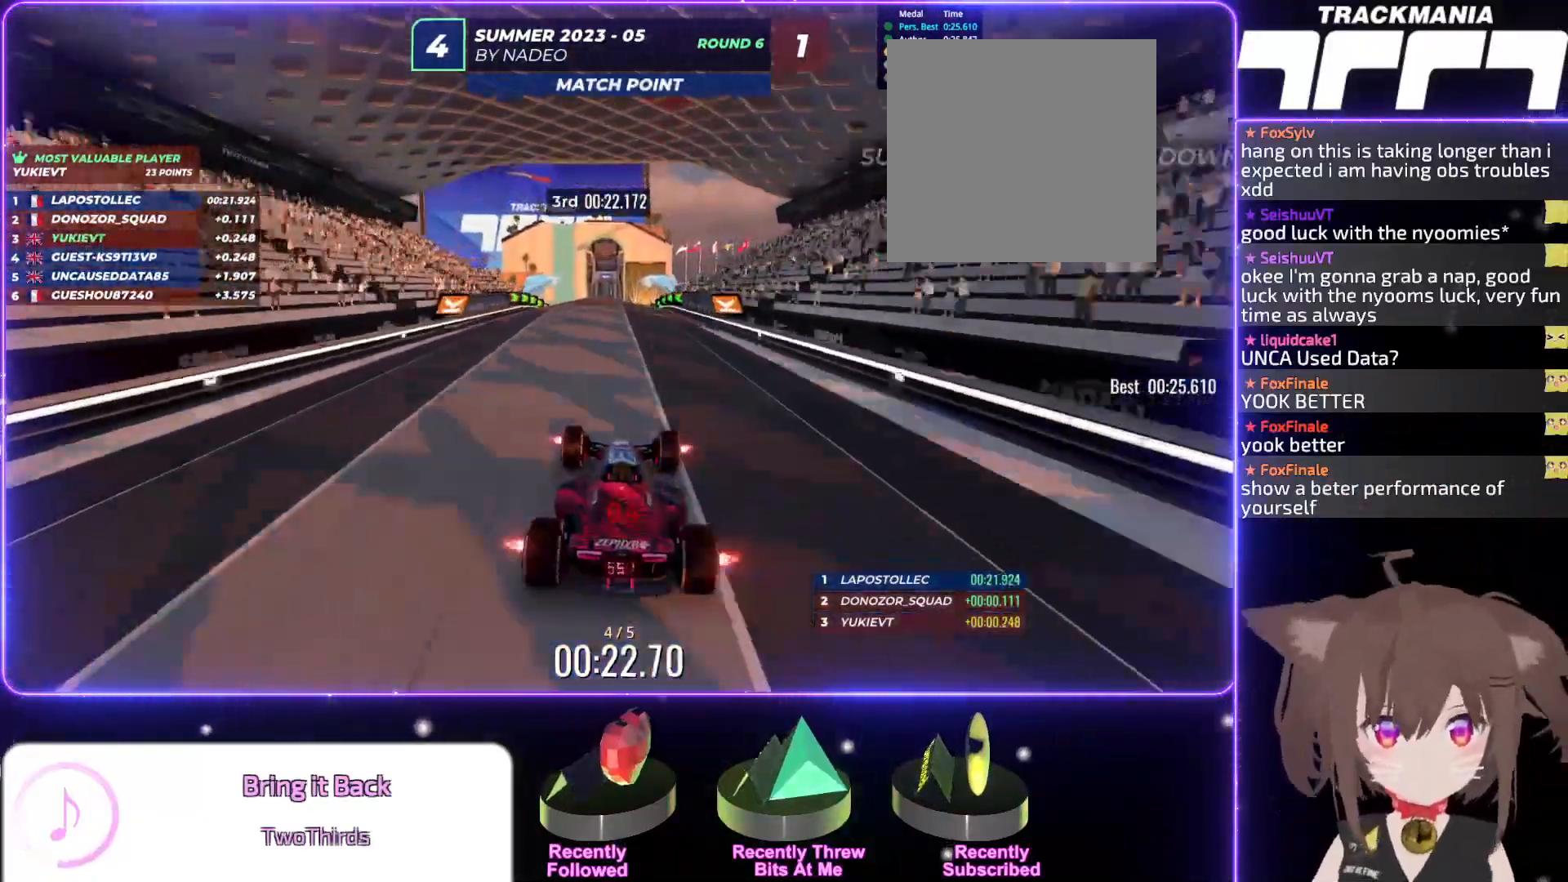
{"keys": ["right", "up"], "events": [[34, "left", "down"], [84, "left", "up"], [500, "right", "down"]]}
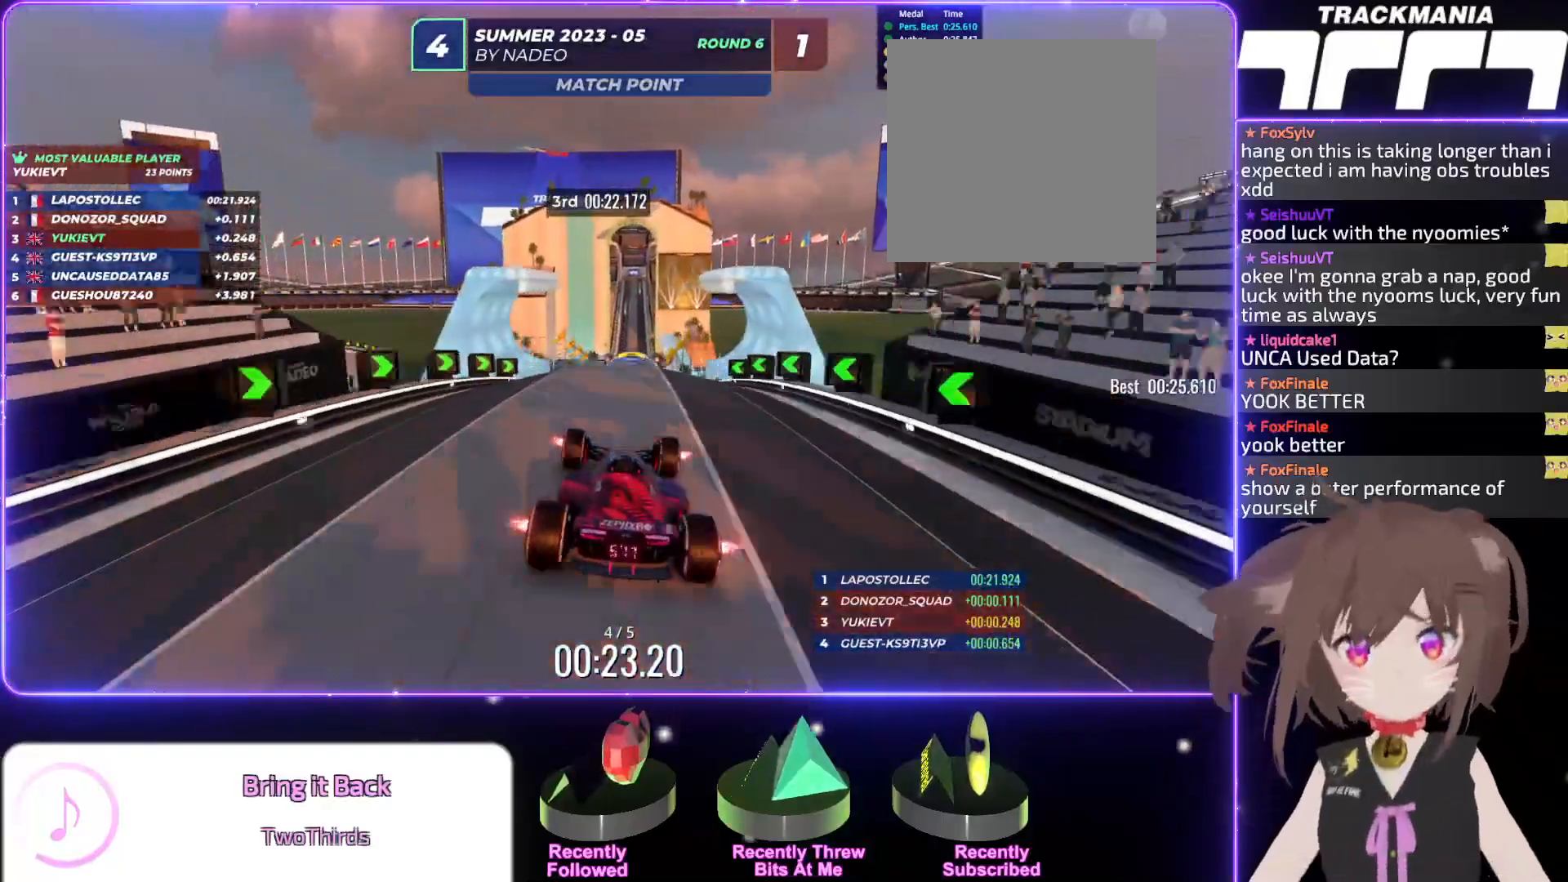
{"keys": ["right", "up"], "events": [[34, "right", "up"], [500, "right", "down"]]}
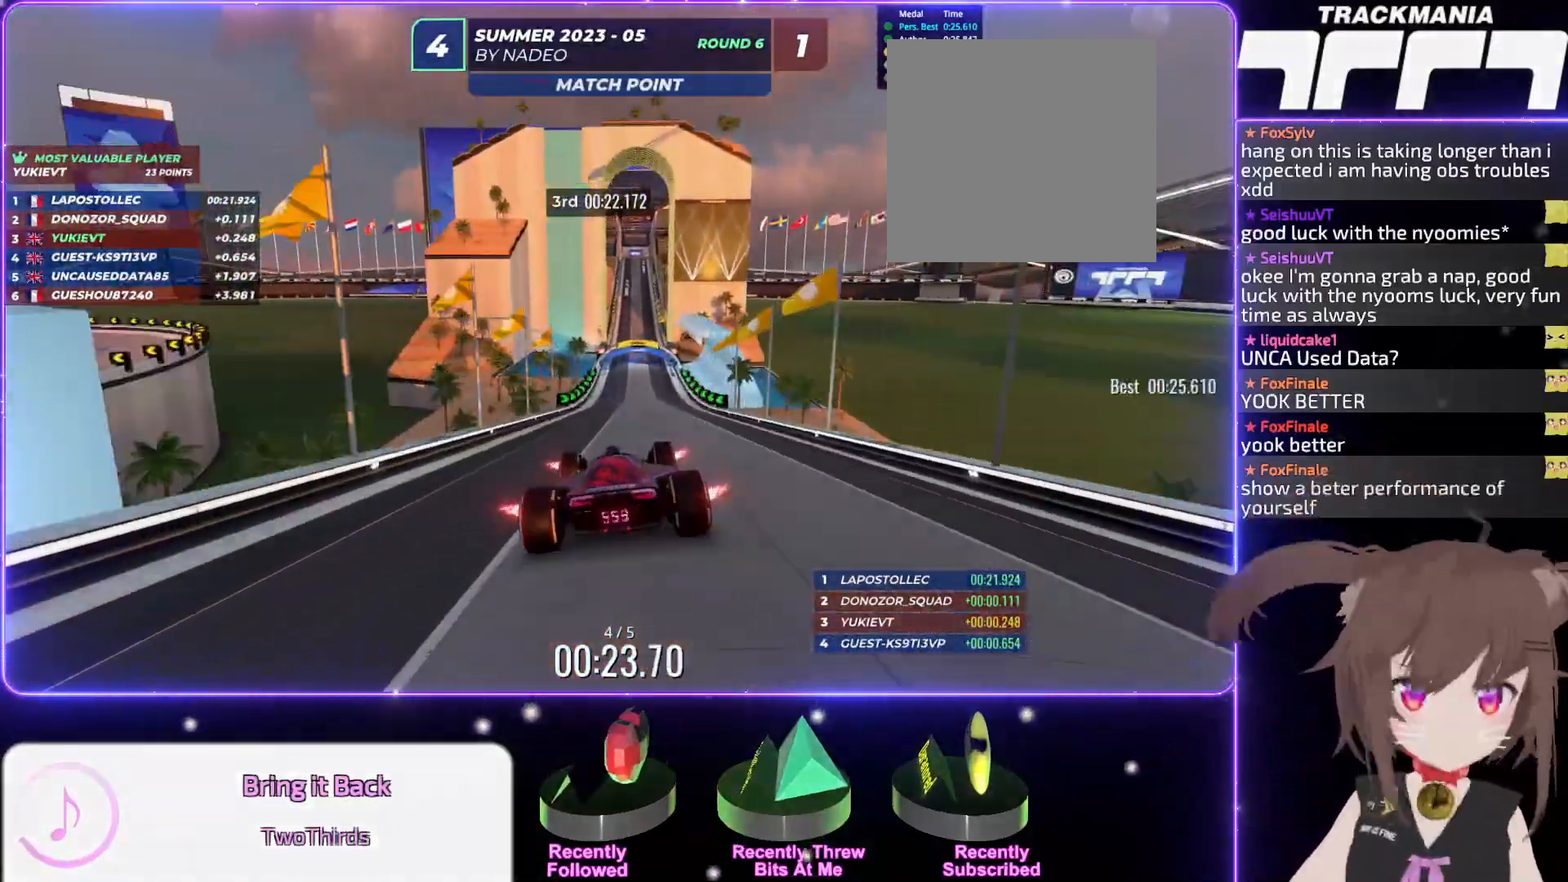
{"keys": ["left", "up"], "events": [[34, "right", "up"], [467, "left", "down"]]}
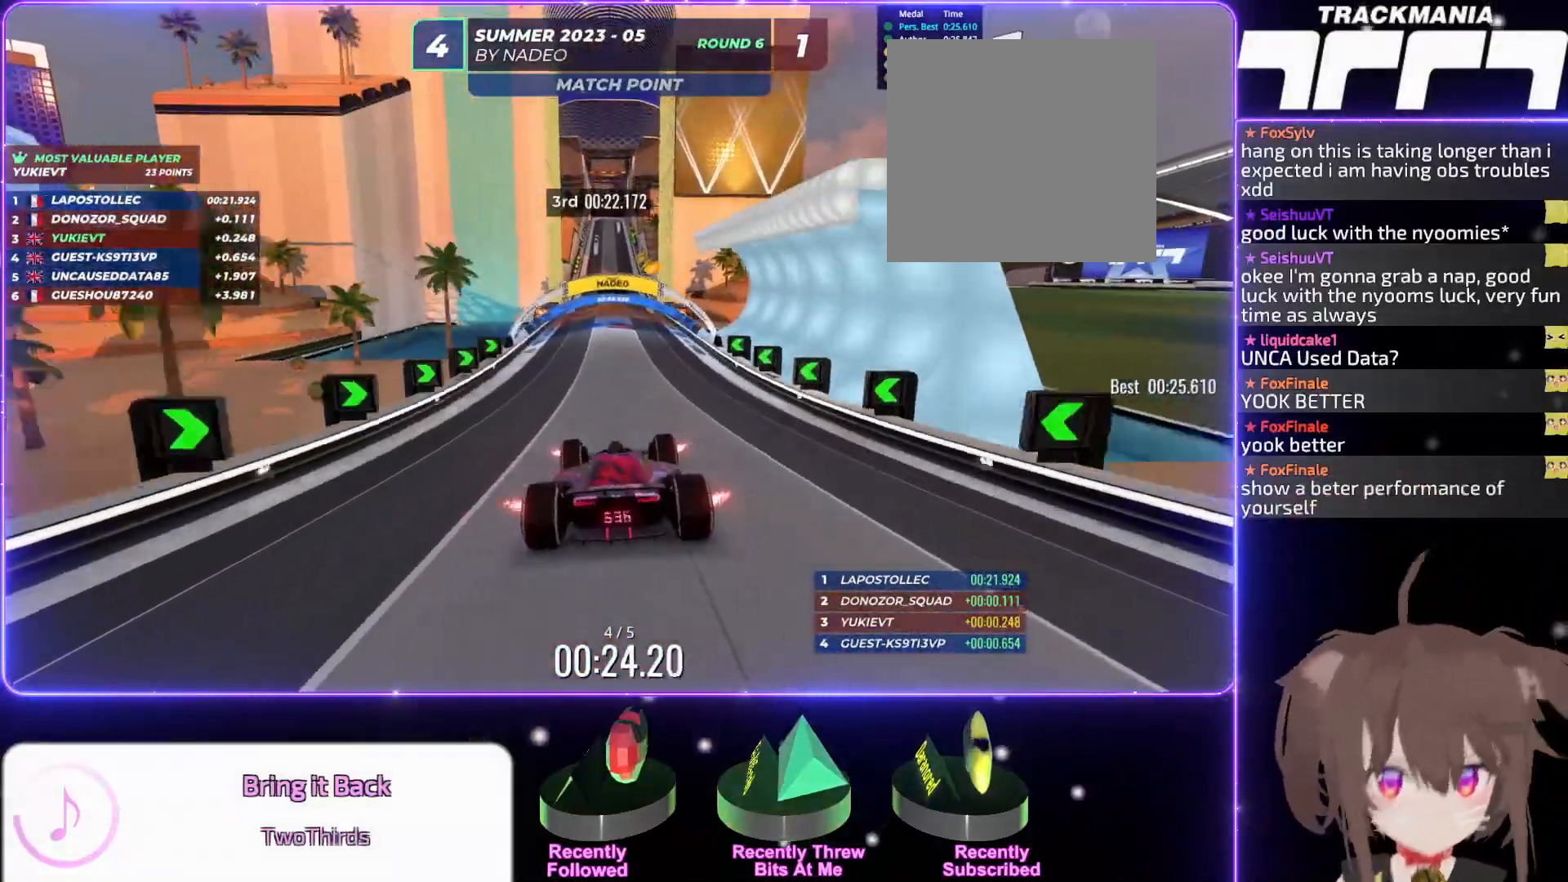
{"keys": ["up"], "events": [[17, "left", "up"]]}
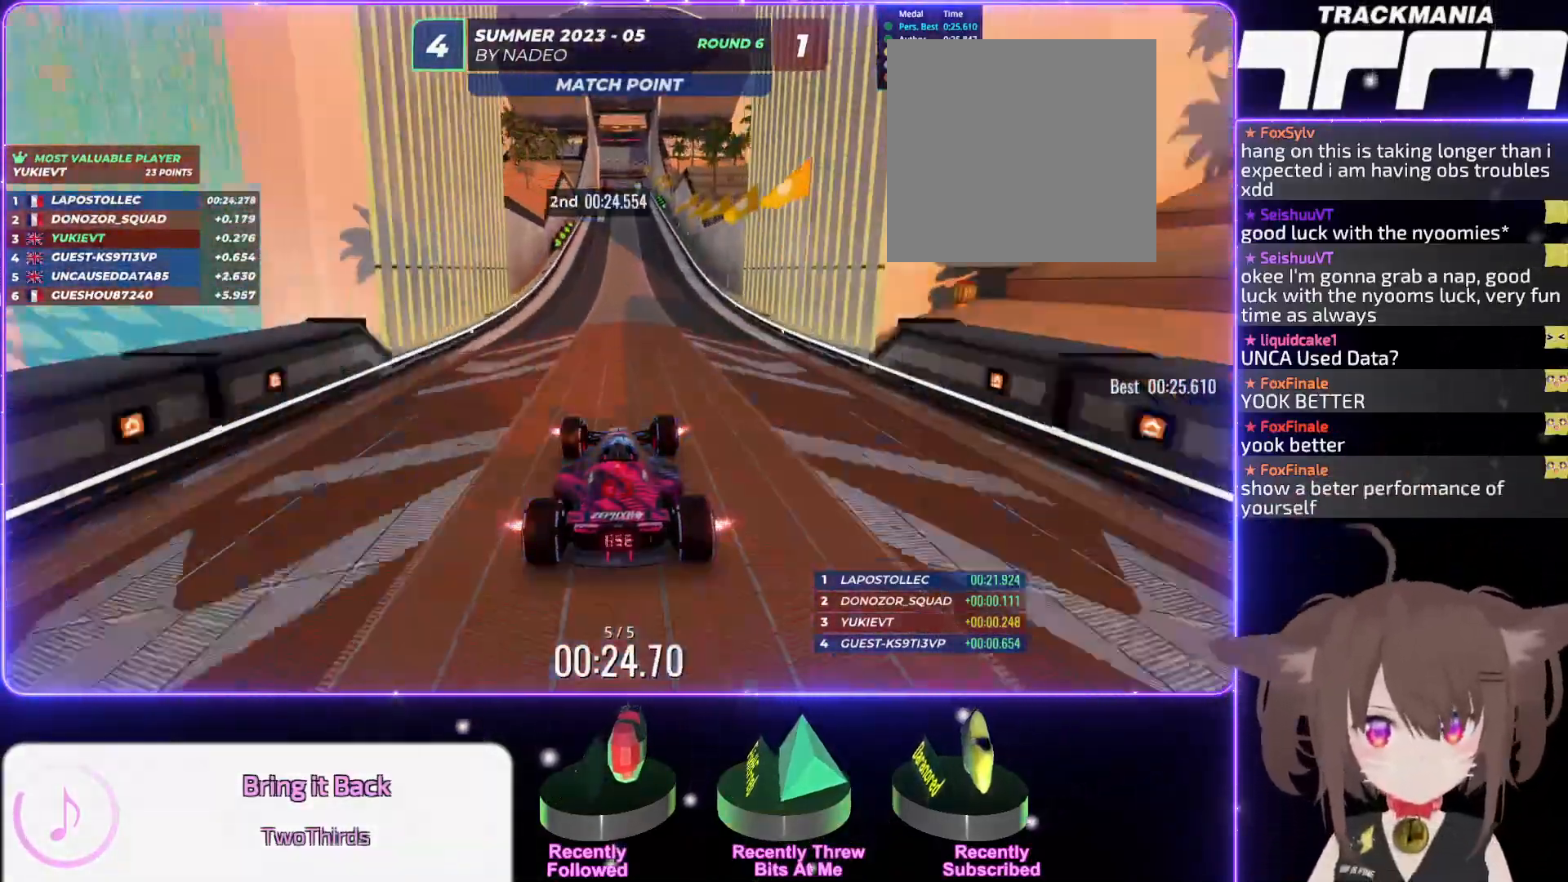
{"keys": ["up"], "events": [[84, "right", "down"], [117, "right", "up"]]}
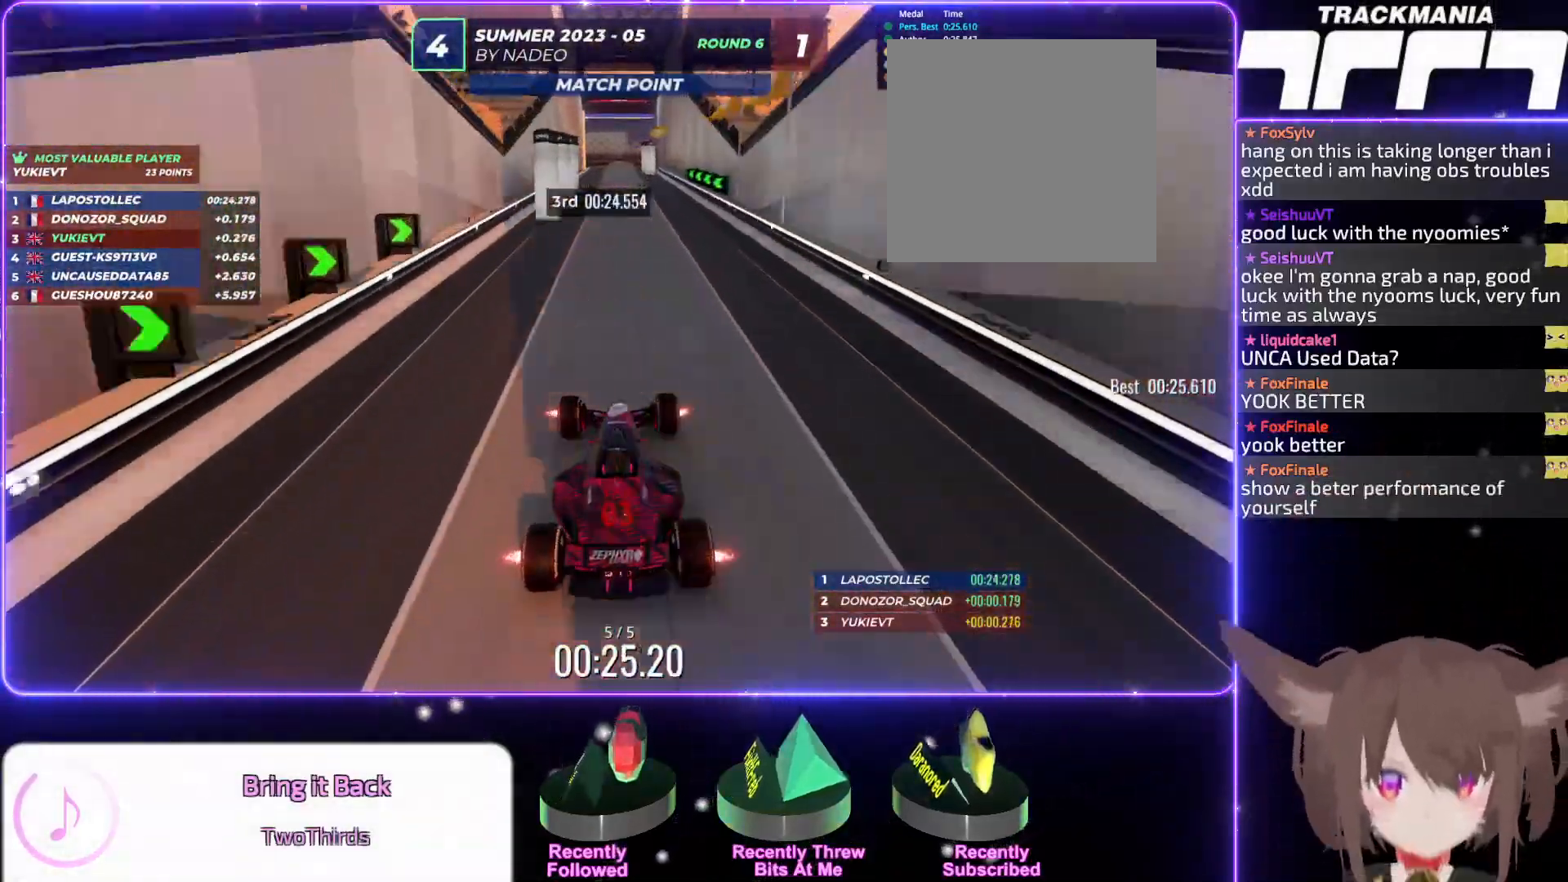
{"keys": ["up"], "events": []}
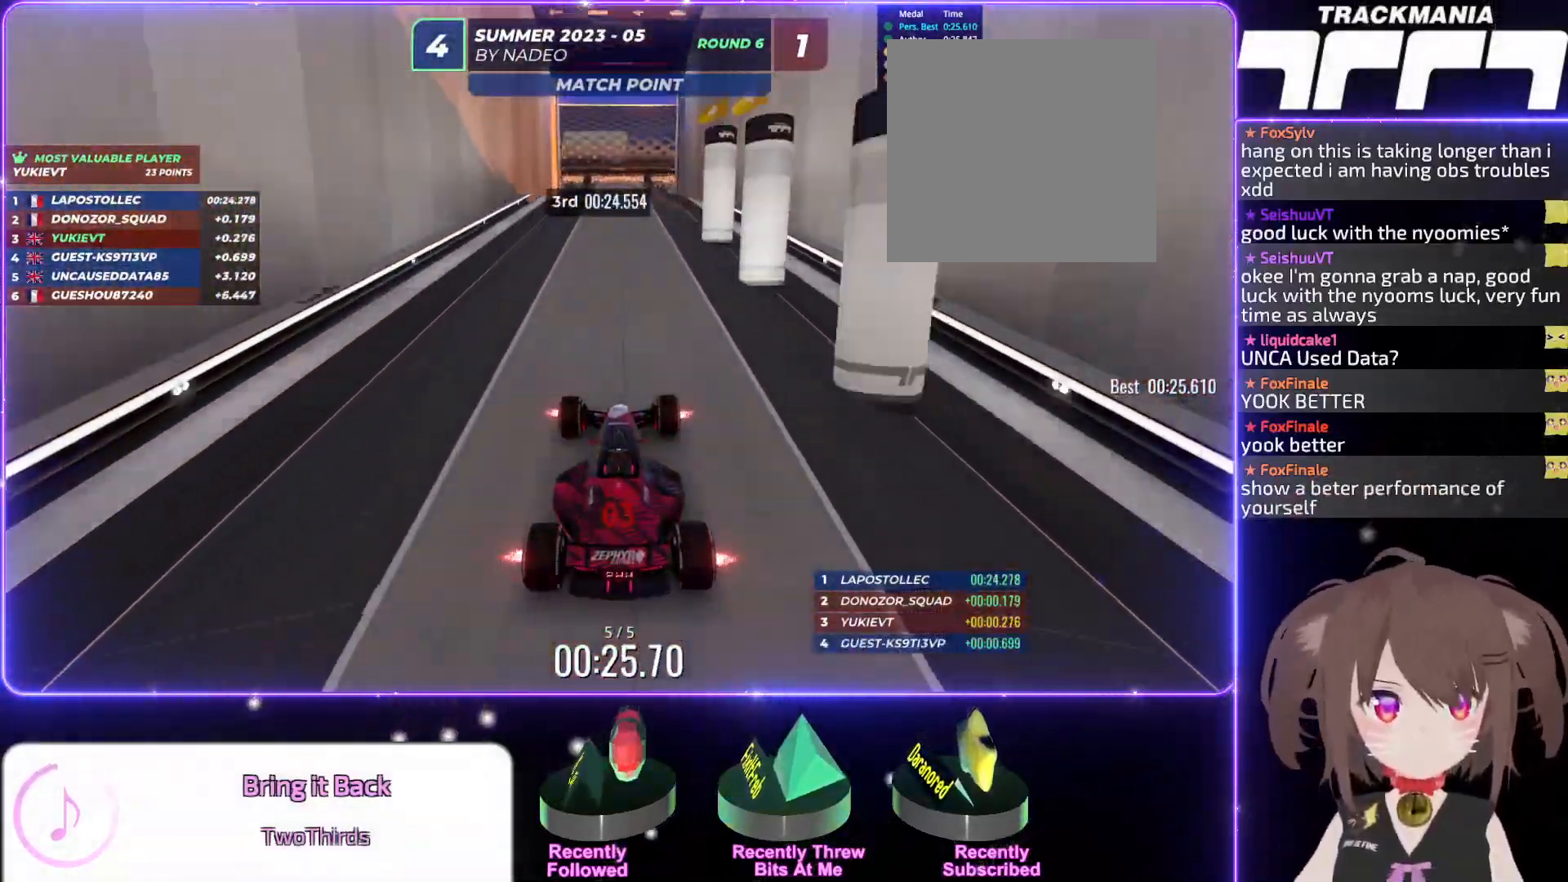
{"keys": ["up"], "events": []}